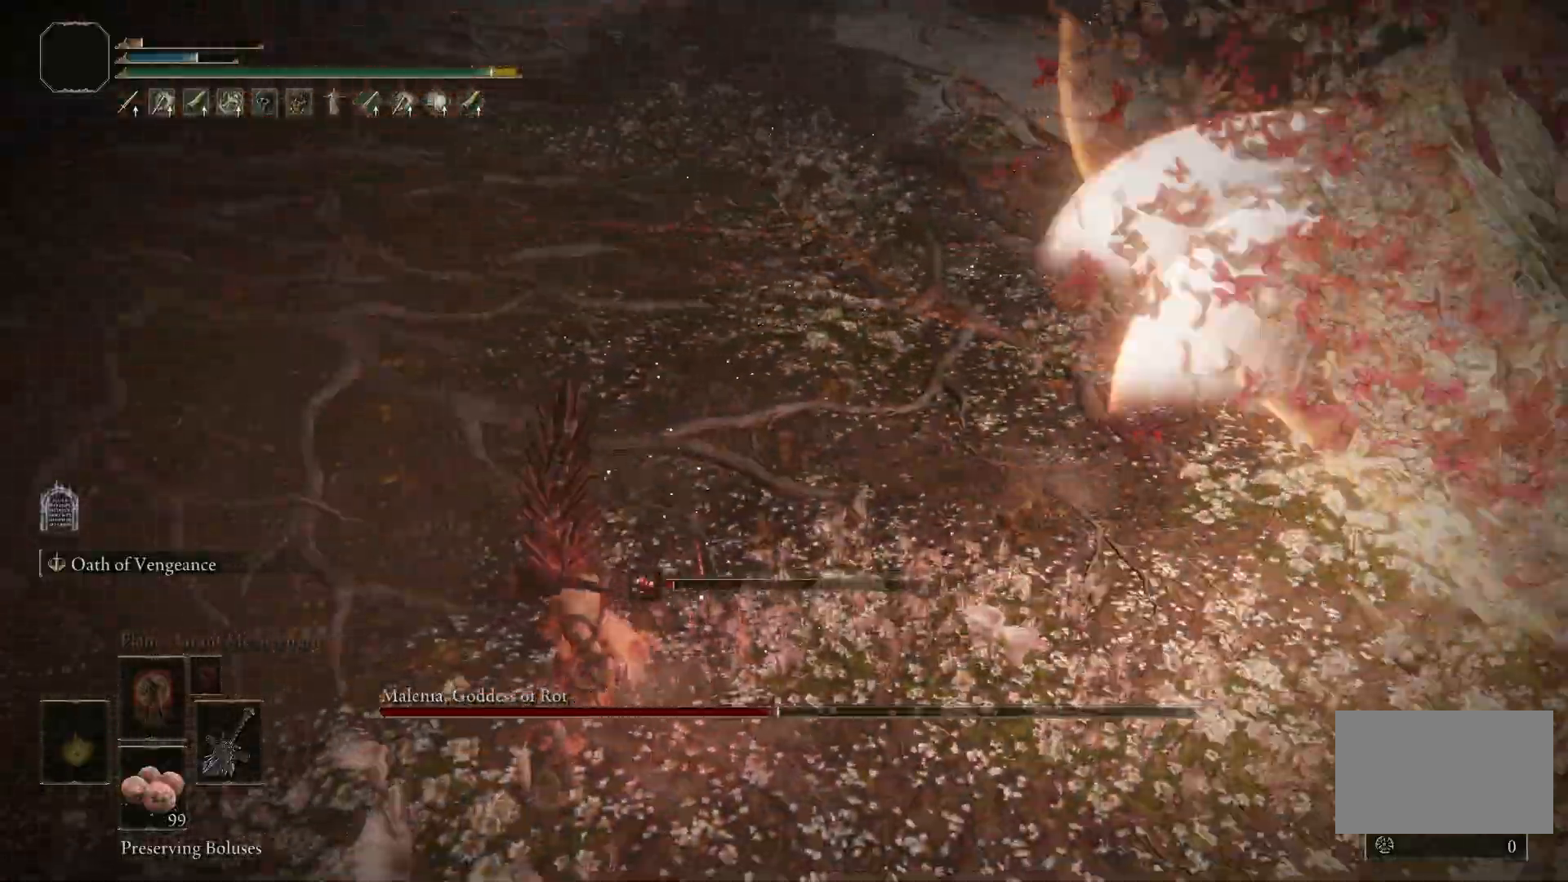
Gameplay with keyboard and mouse; each line is a JSON object with the keys and mouse buttons held at the frame after it. "events" lists presses ("down") and releases ("up") of "1", "2", "3", "4", "5", "a", "alt", "b", "c", "ctrl", "d", "e", "f", "g", "q", "r", "s", "shift", "space", "t", "tab", "tilde", "v", "w", "x", "z", "mouse_left", "mouse_wheel", "mouse_right", "mouse_mb4" and "mouse_mb5" between this image and that frame as [ms after this image, input, new state], when the widget could be followed in between. "mouse_left", "mouse_wheel", "mouse_right", "mouse_mb4", "mouse_mb5" = the "left", "wheel", "right", "mb4", "mb5" buttons of the "mouse" list. No other keys are recorded. "wheel" means that the mouse wheel is clicked or scrolled. Mouse movement is not recorded.
{"keys": ["s"], "mouse": [], "events": [[33, "space", "down"], [183, "space", "up"]]}
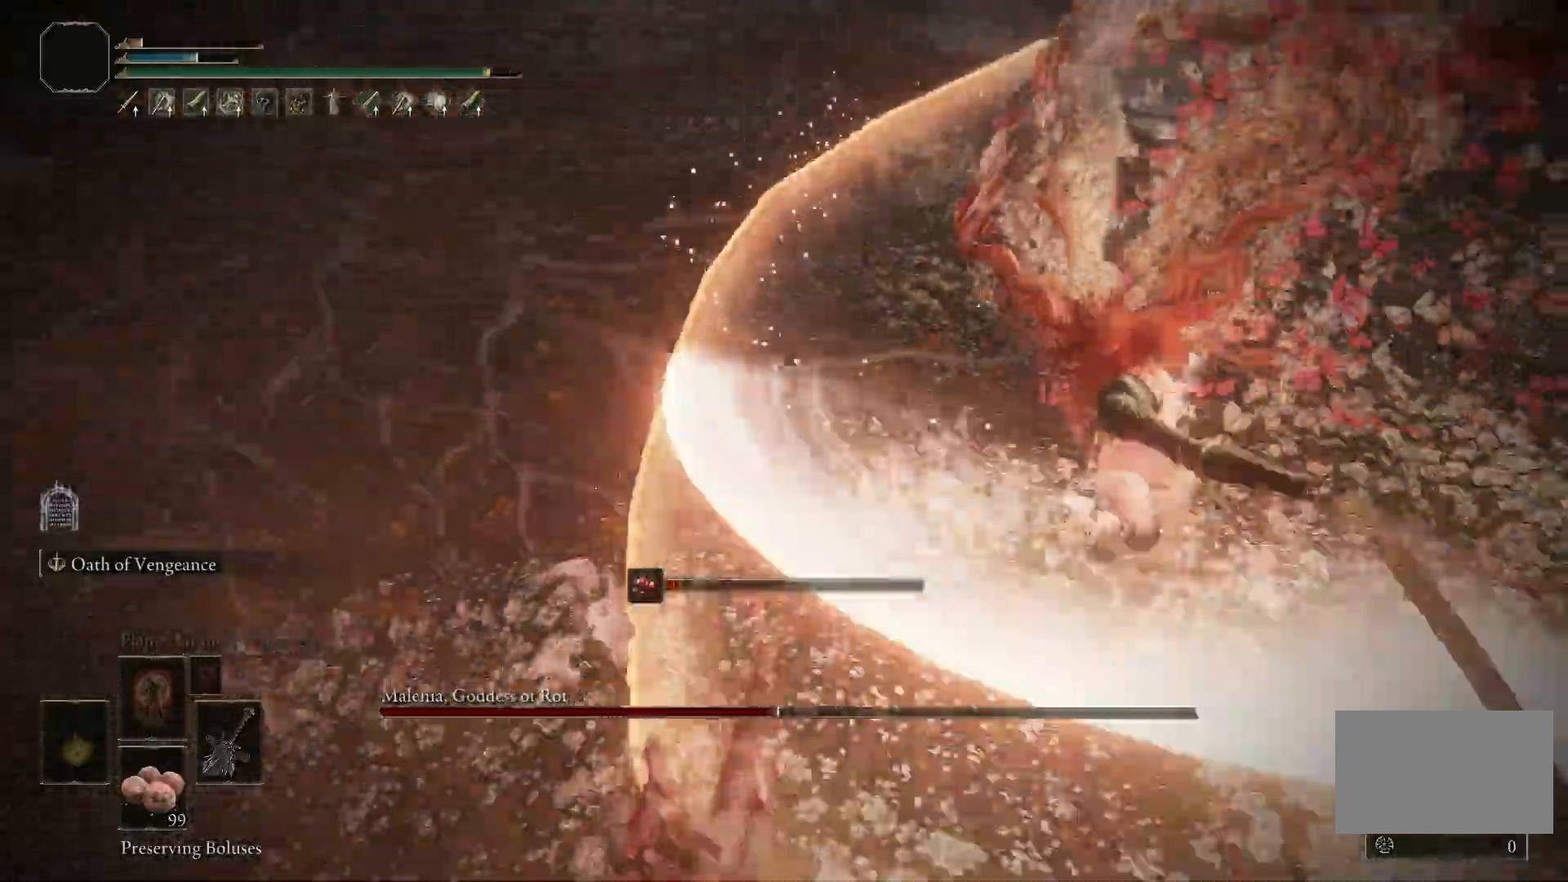
{"keys": [], "mouse": []}
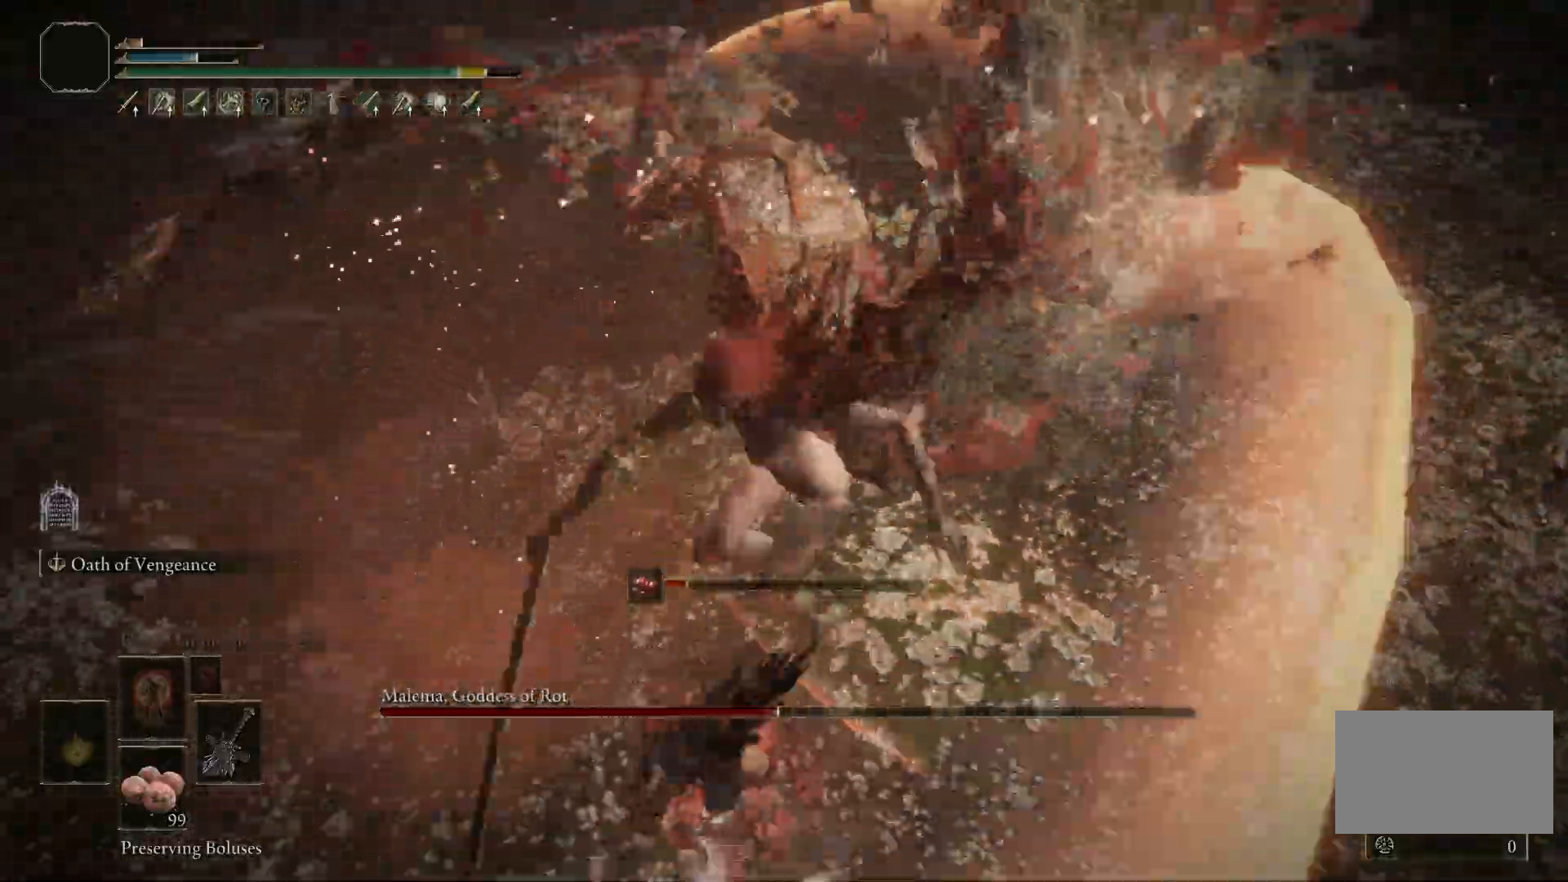
{"keys": [], "mouse": [], "events": []}
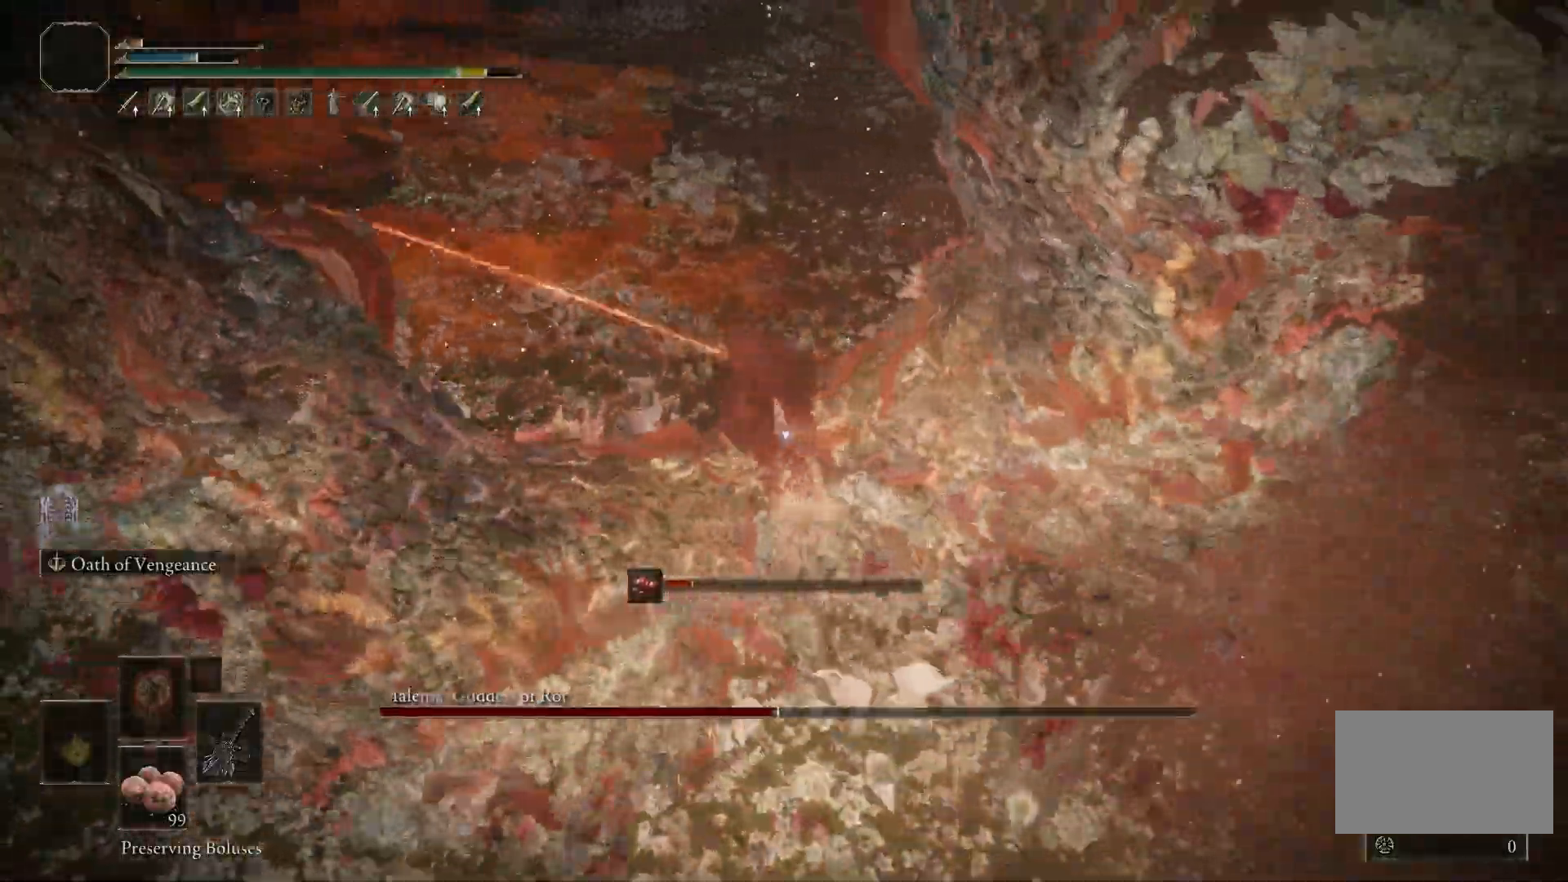
{"keys": ["s"], "mouse": [], "events": [[467, "s", "down"]]}
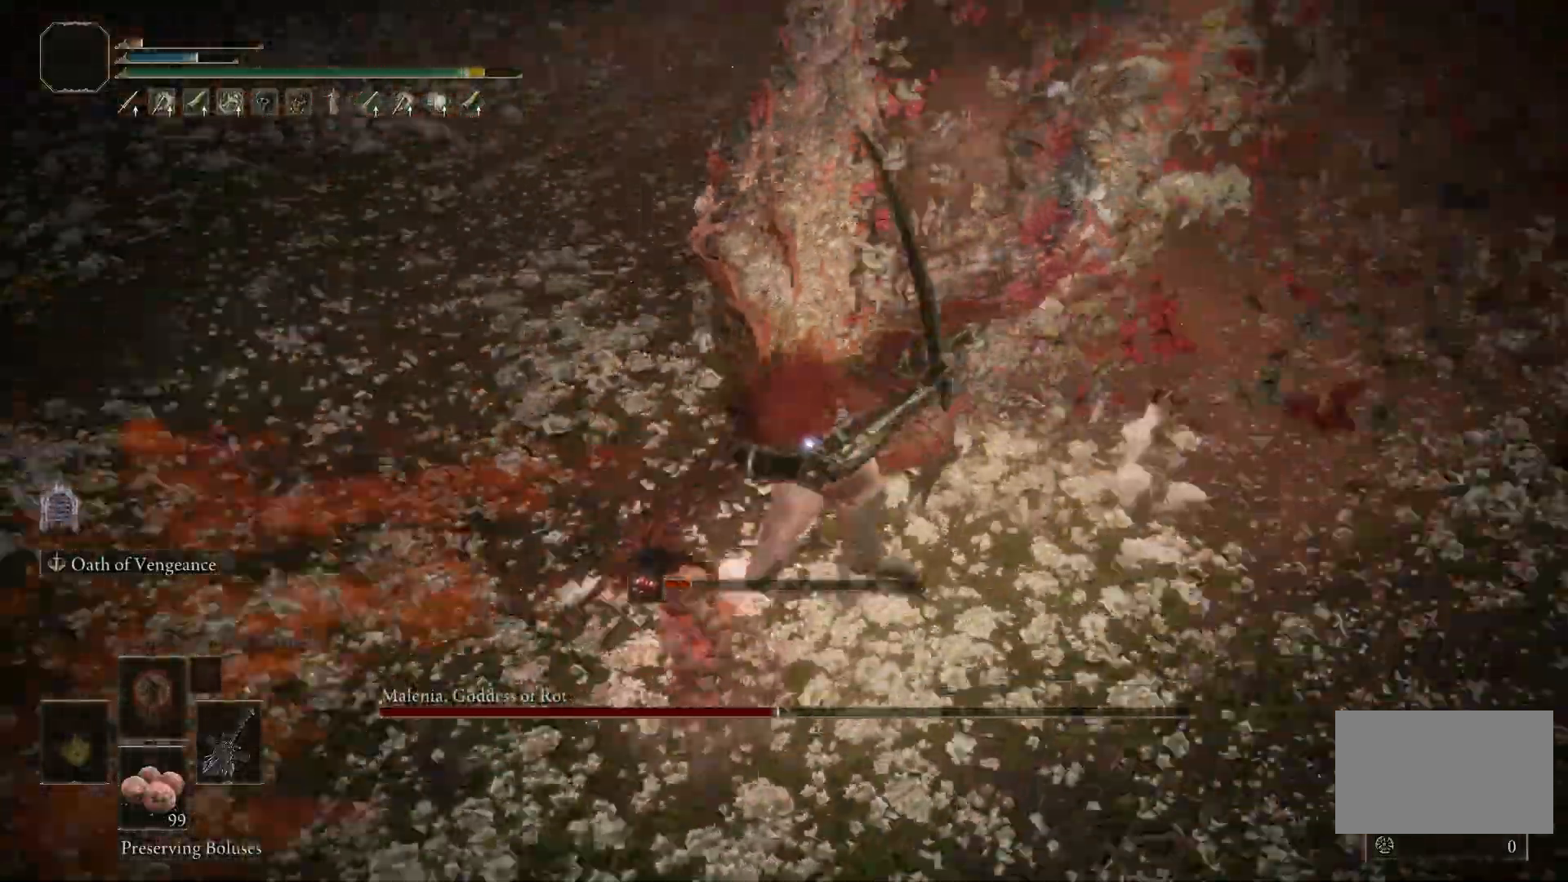
{"keys": ["s"], "mouse": [], "events": [[17, "space", "down"], [100, "space", "up"]]}
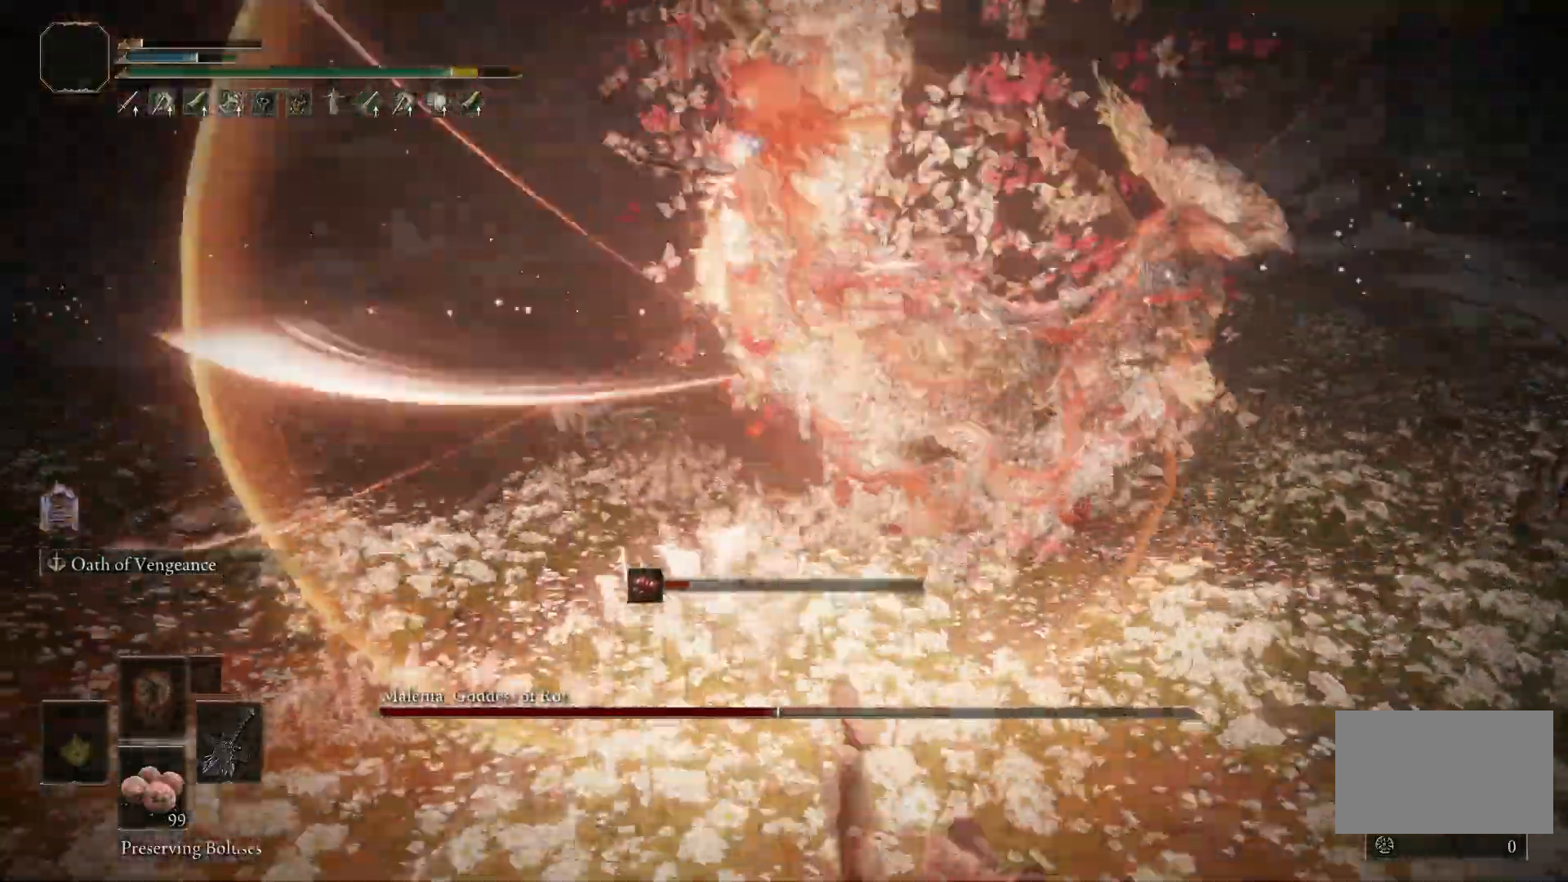
{"keys": ["s"], "mouse": [], "events": [[67, "space", "down"], [217, "space", "up"]]}
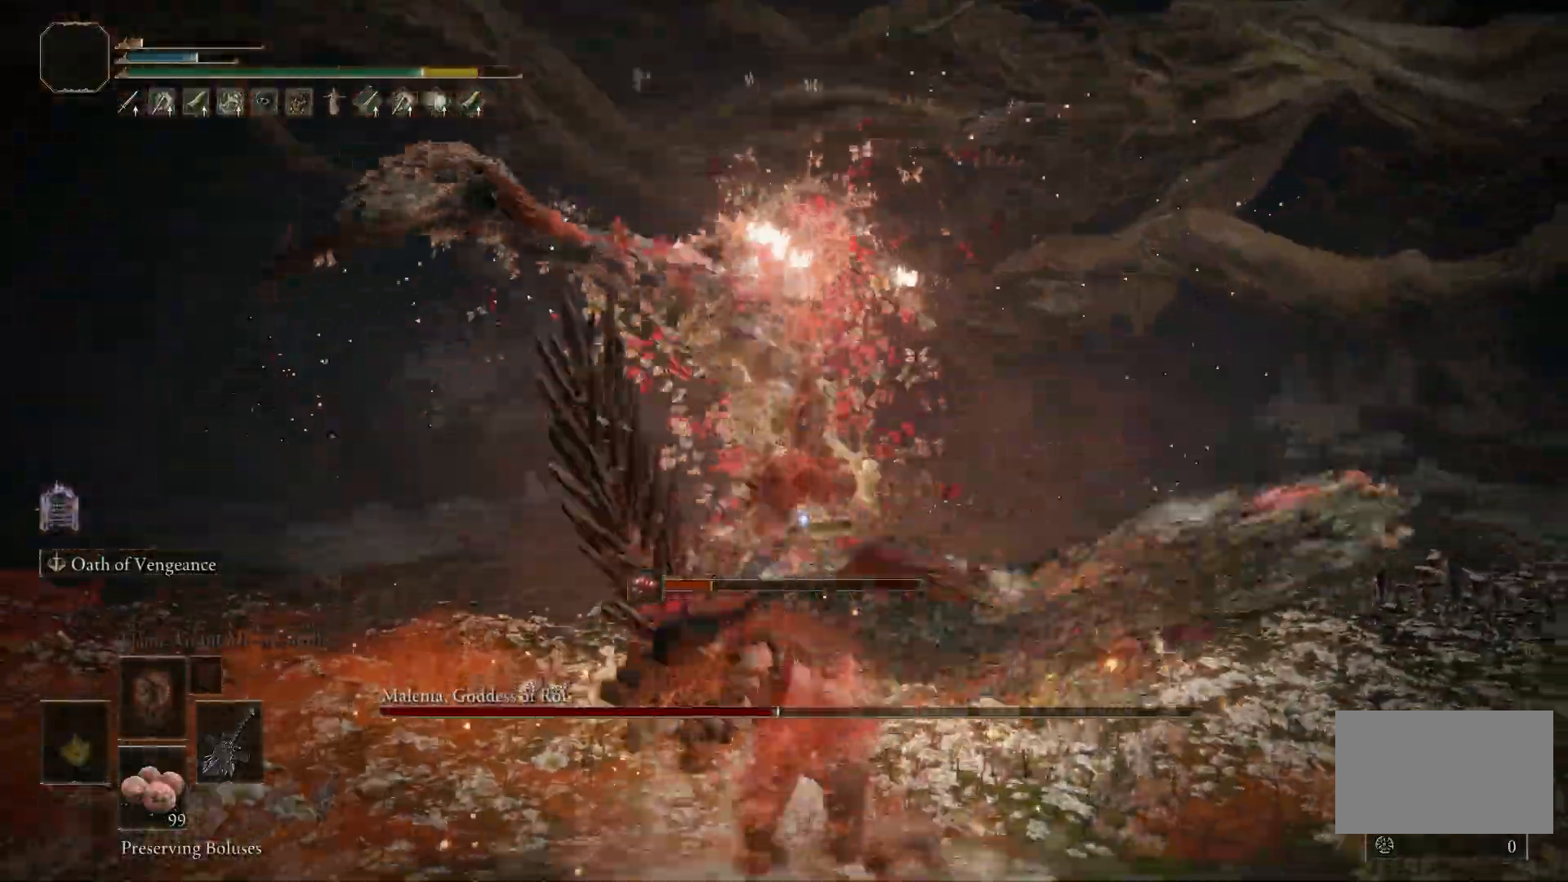
{"keys": [], "mouse": [], "events": [[183, "s", "up"]]}
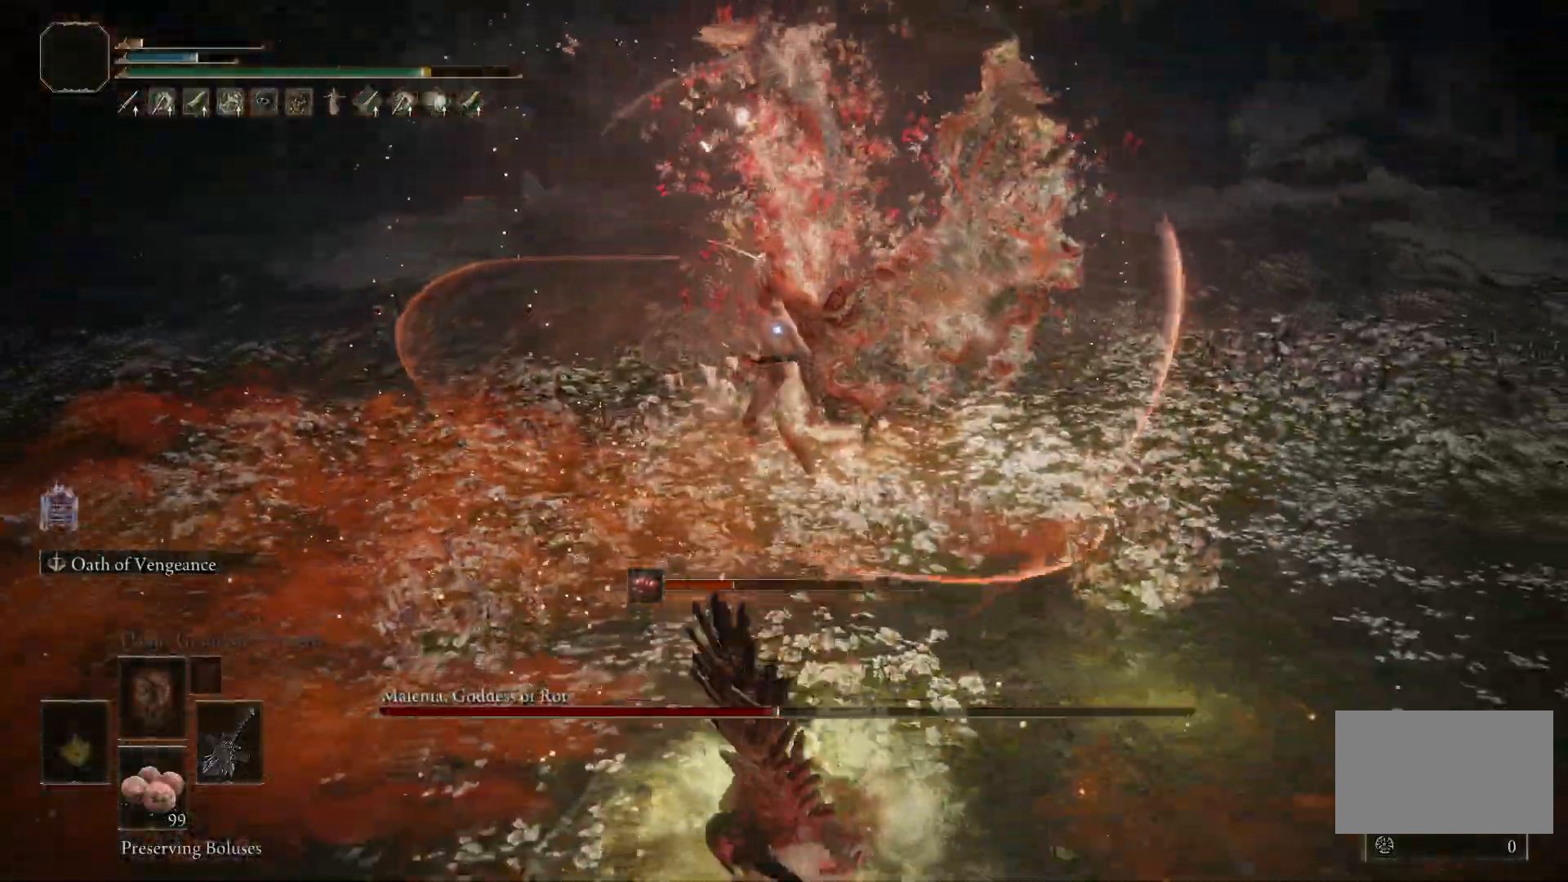
{"keys": ["space", "w"], "mouse": [], "events": [[283, "w", "down"], [383, "space", "down"]]}
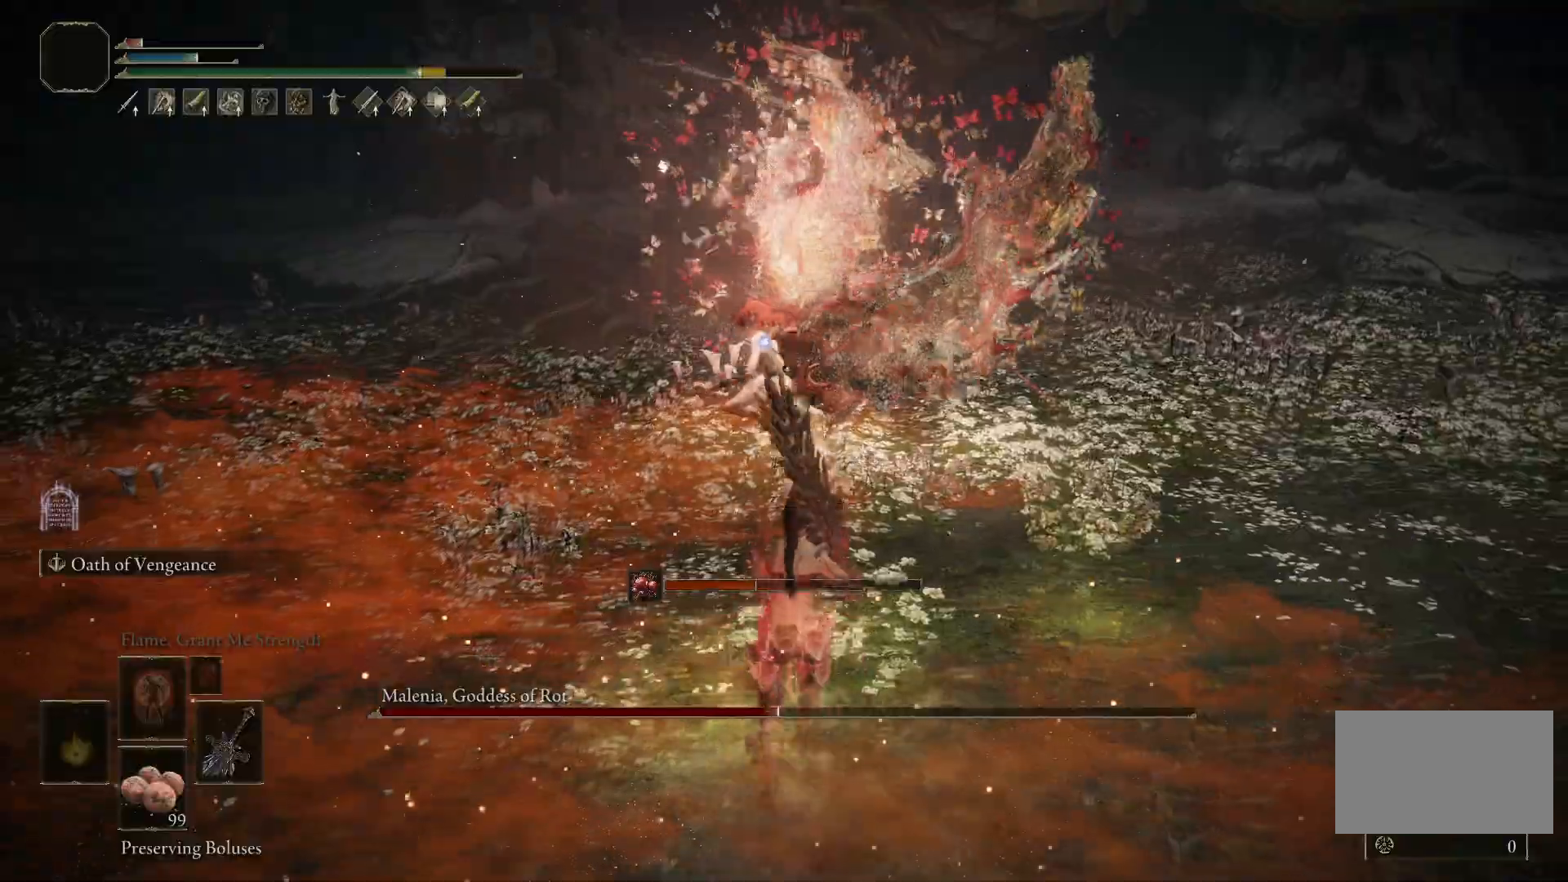
{"keys": ["w"], "mouse": [], "events": [[17, "space", "up"]]}
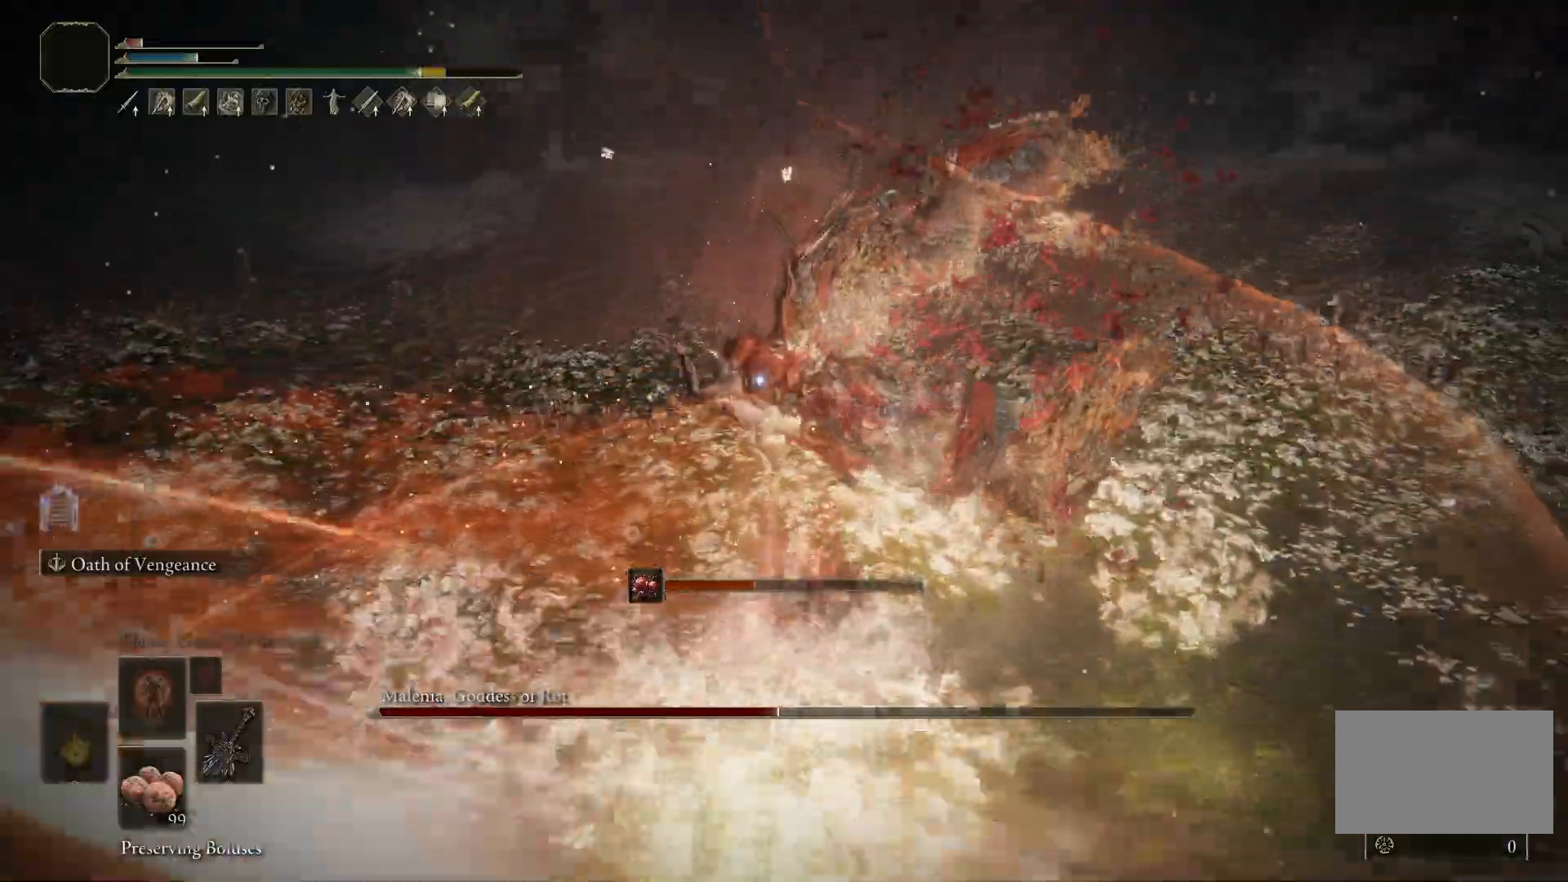
{"keys": ["space", "w"], "mouse": [], "events": [[417, "space", "down"]]}
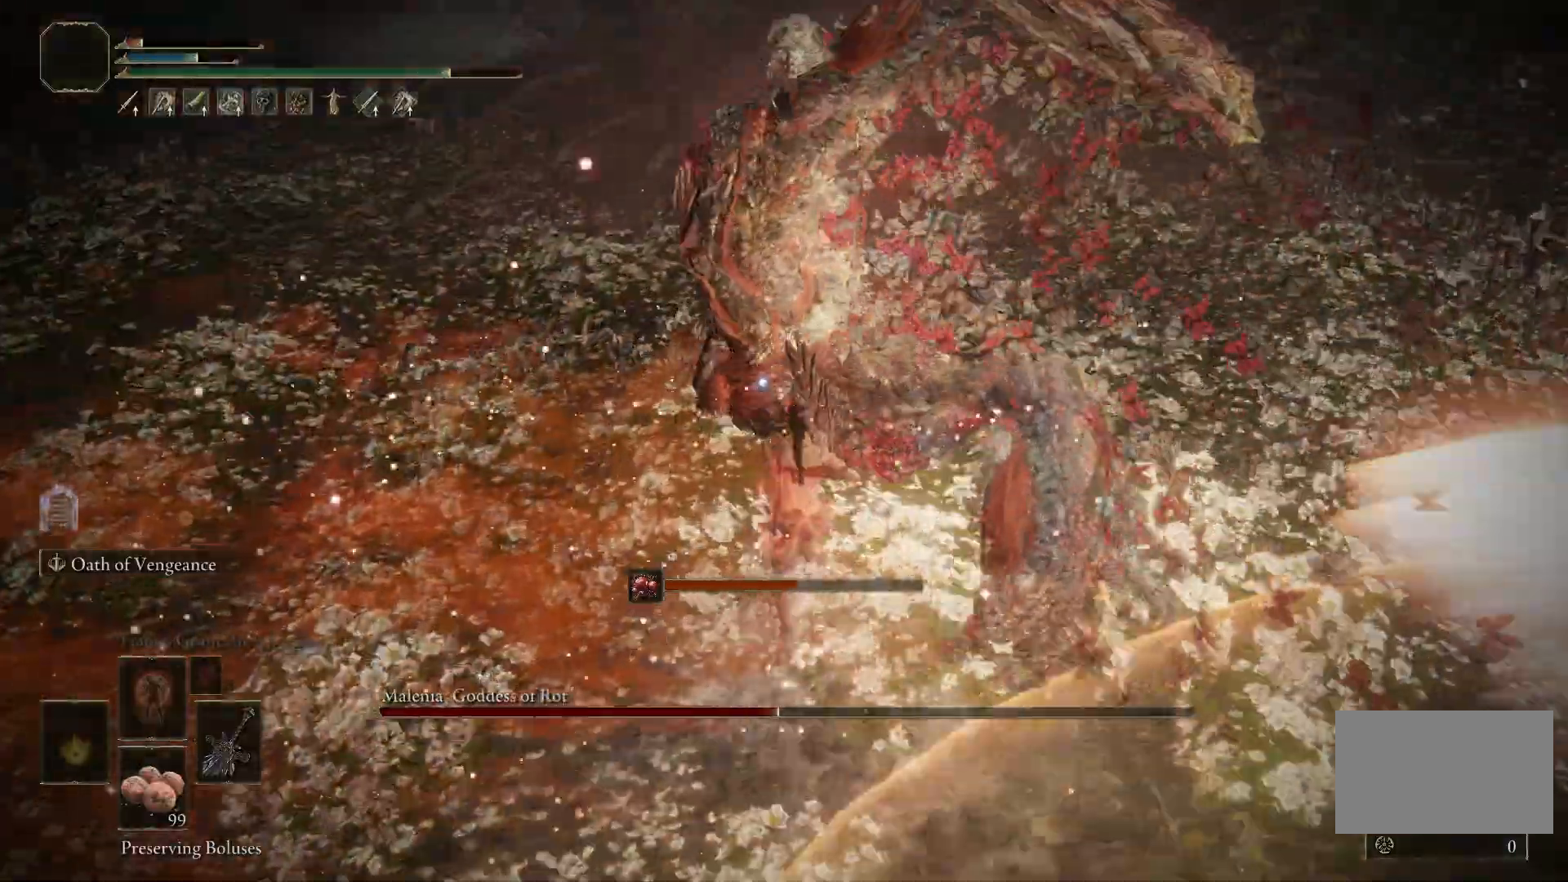
{"keys": ["w"], "mouse": [], "events": [[100, "space", "up"]]}
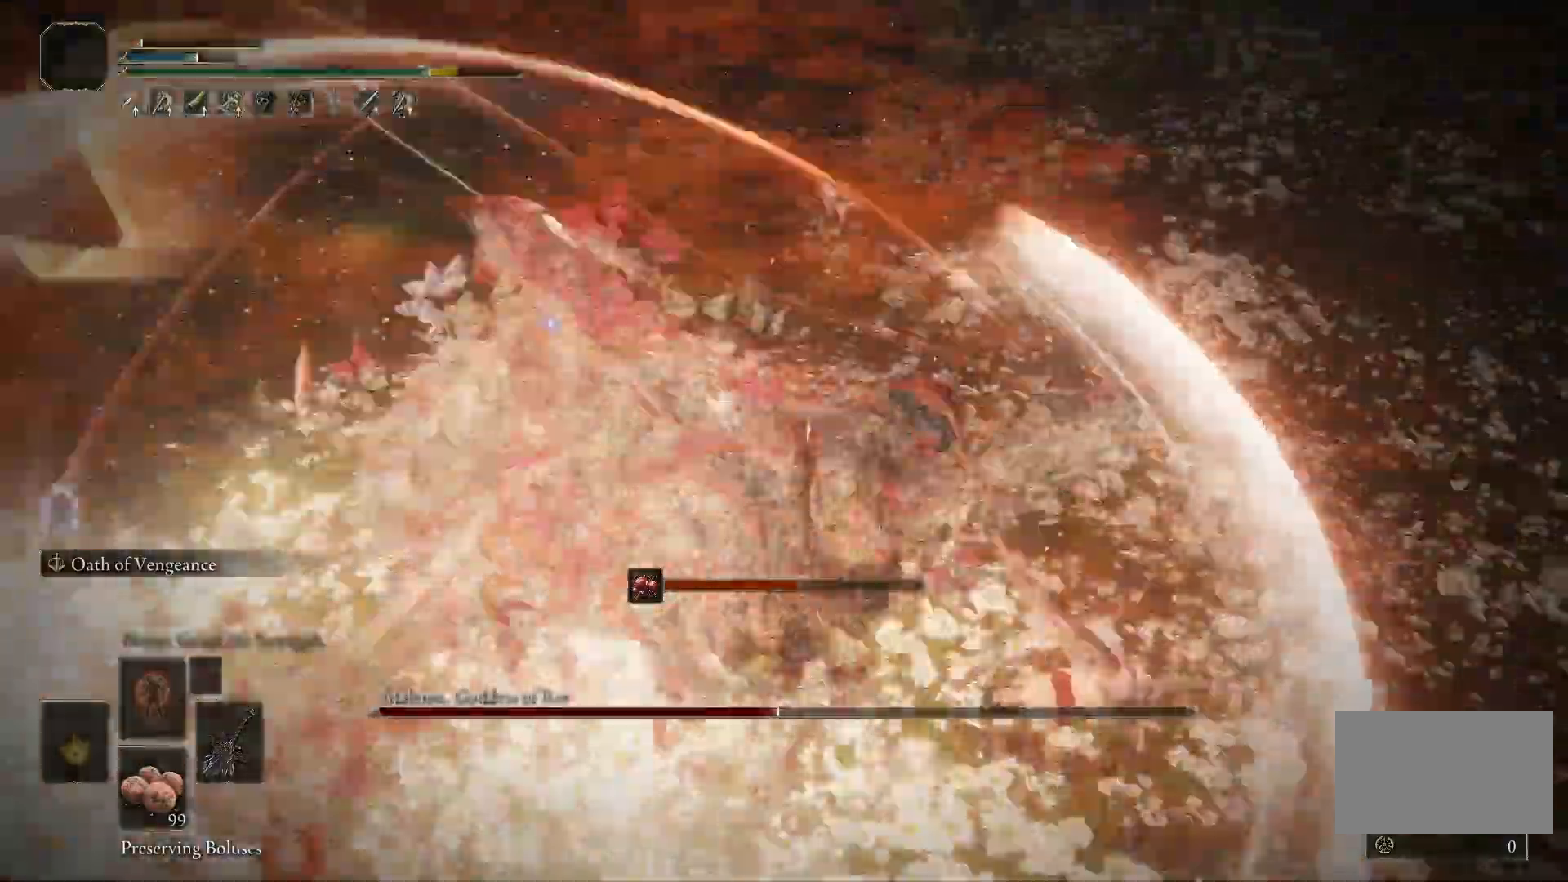
{"keys": ["w"], "mouse": [], "events": []}
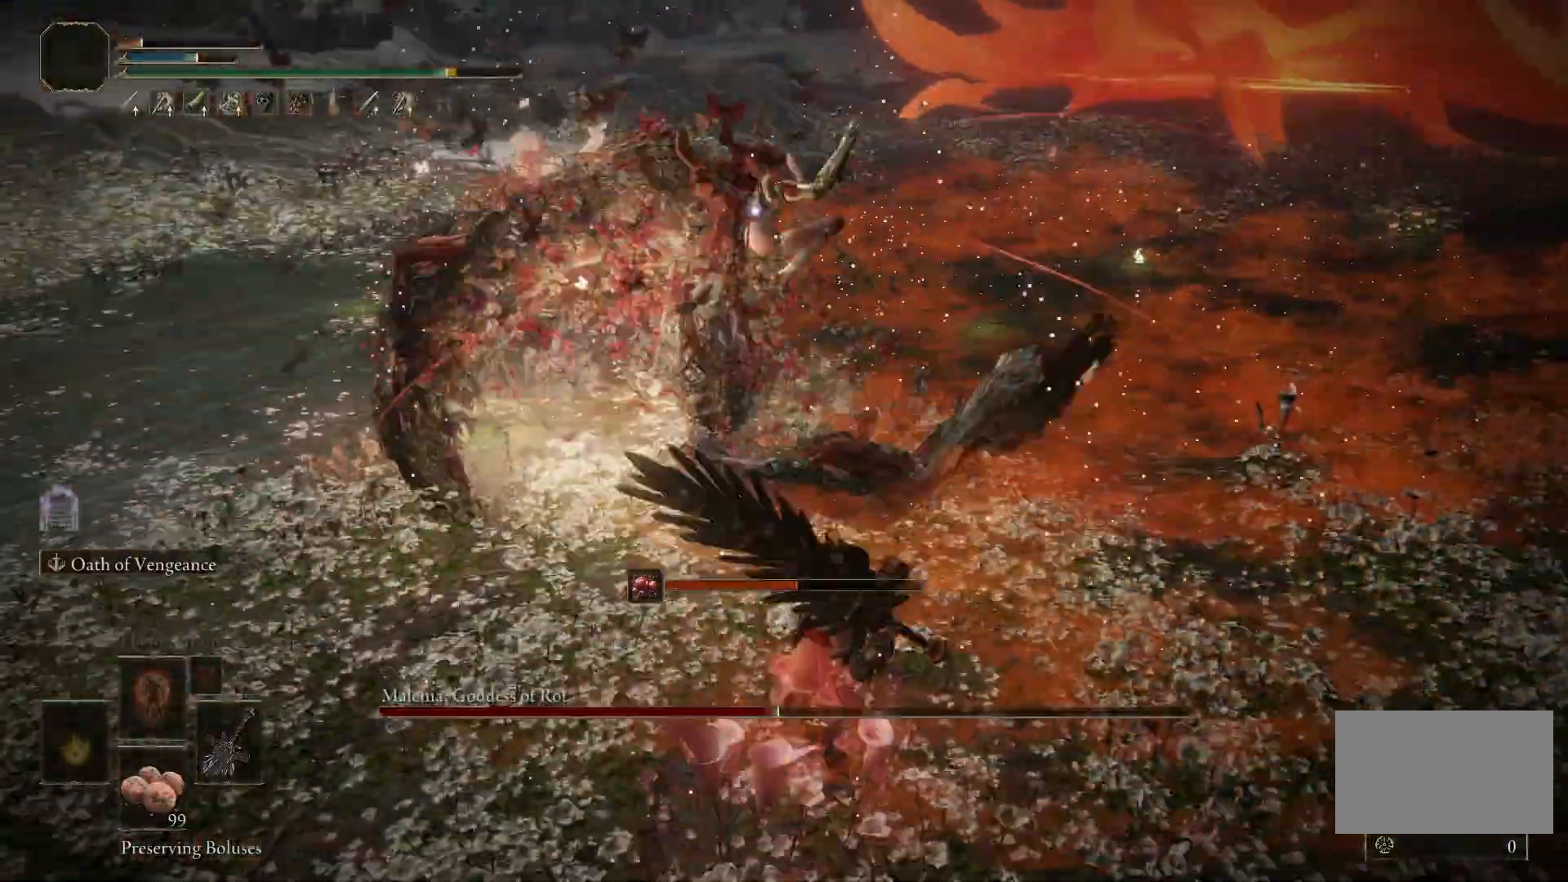
{"keys": ["w"], "mouse": [], "events": [[183, "space", "down"], [367, "space", "up"]]}
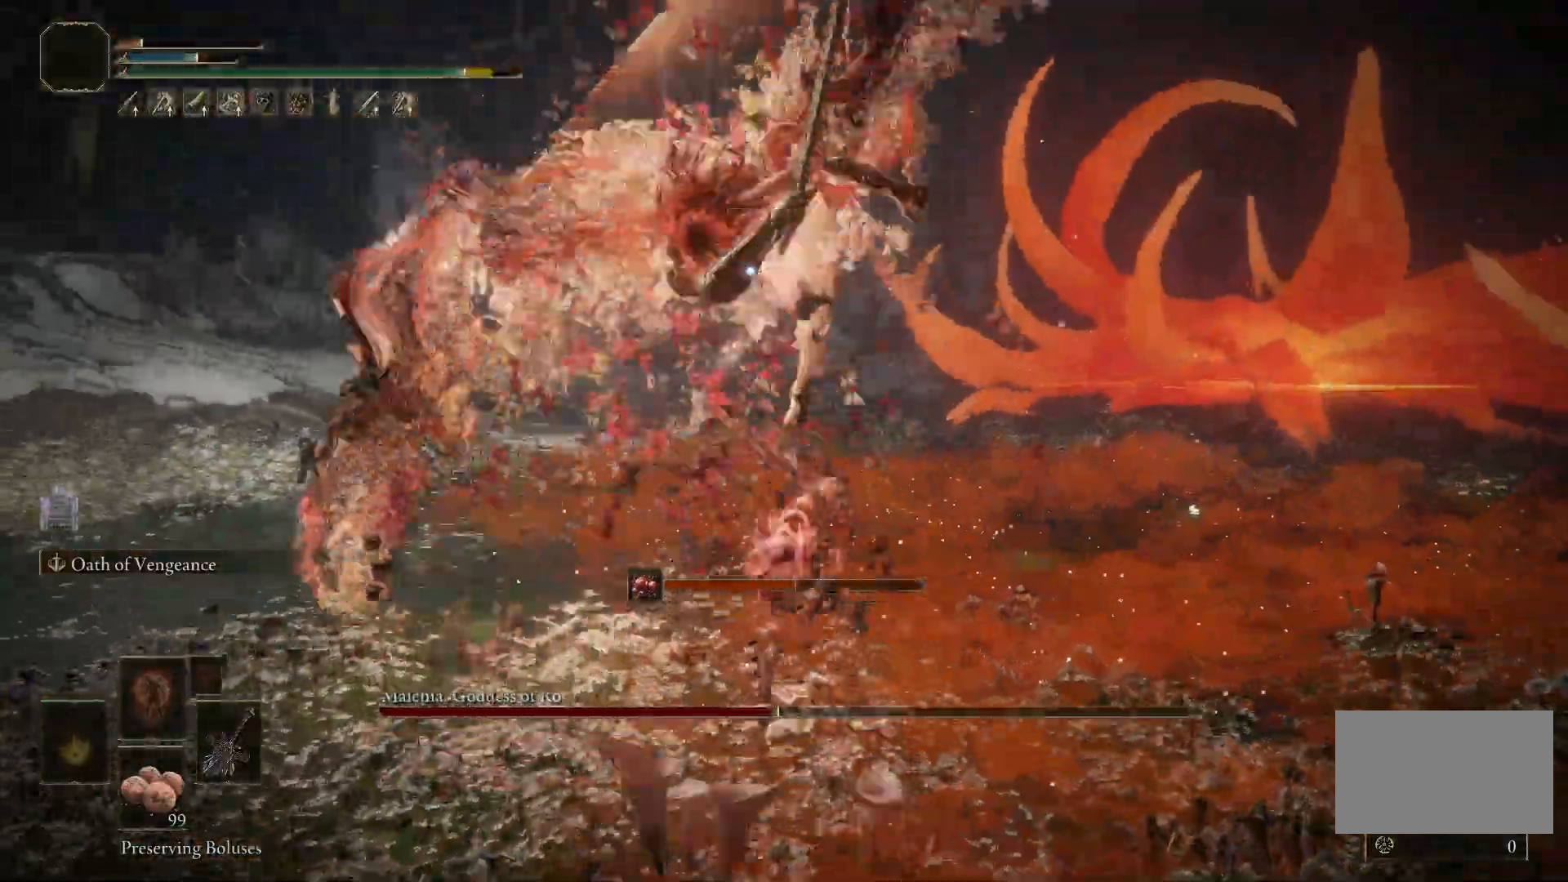
{"keys": ["d", "space", "w"], "mouse": [], "events": [[433, "d", "down"], [433, "space", "down"]]}
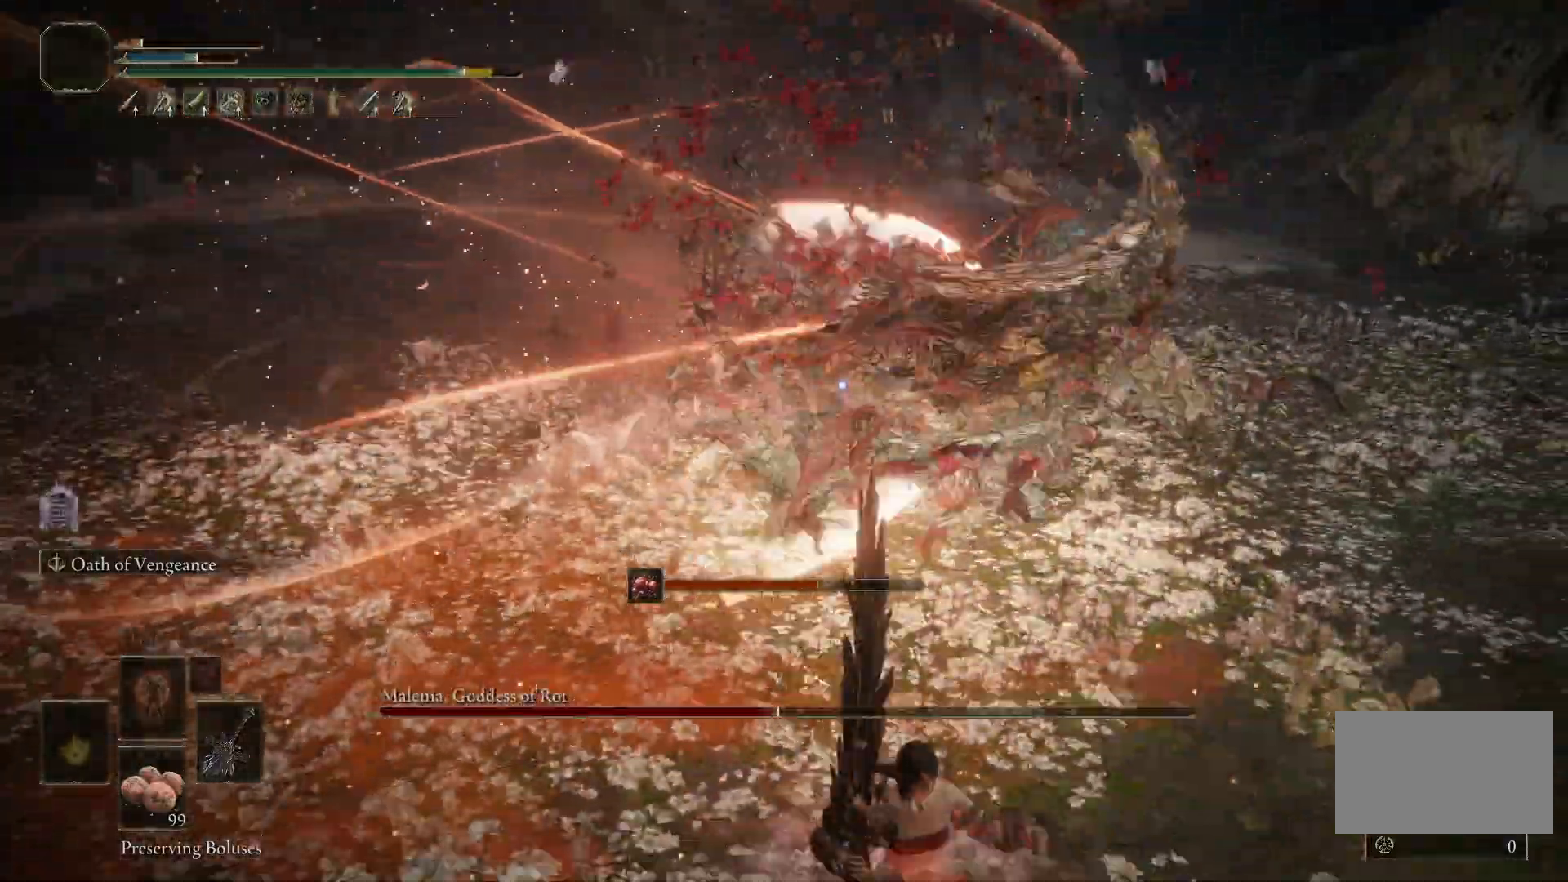
{"keys": ["d", "s"], "mouse": [], "events": [[17, "w", "up"], [67, "space", "up"], [167, "s", "down"]]}
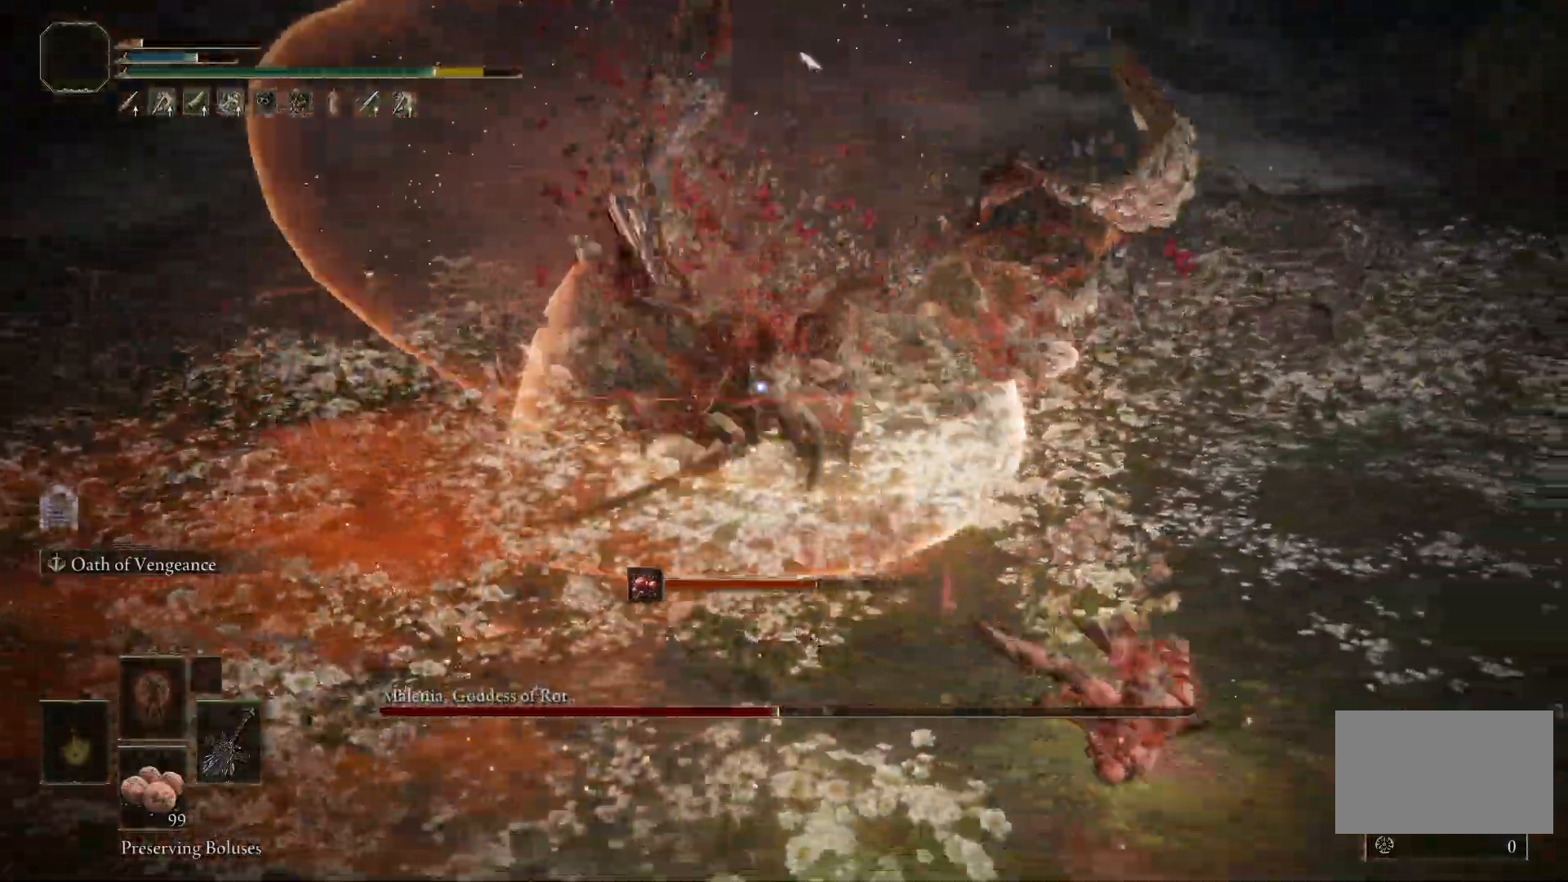
{"keys": ["d", "s"], "mouse": [], "events": []}
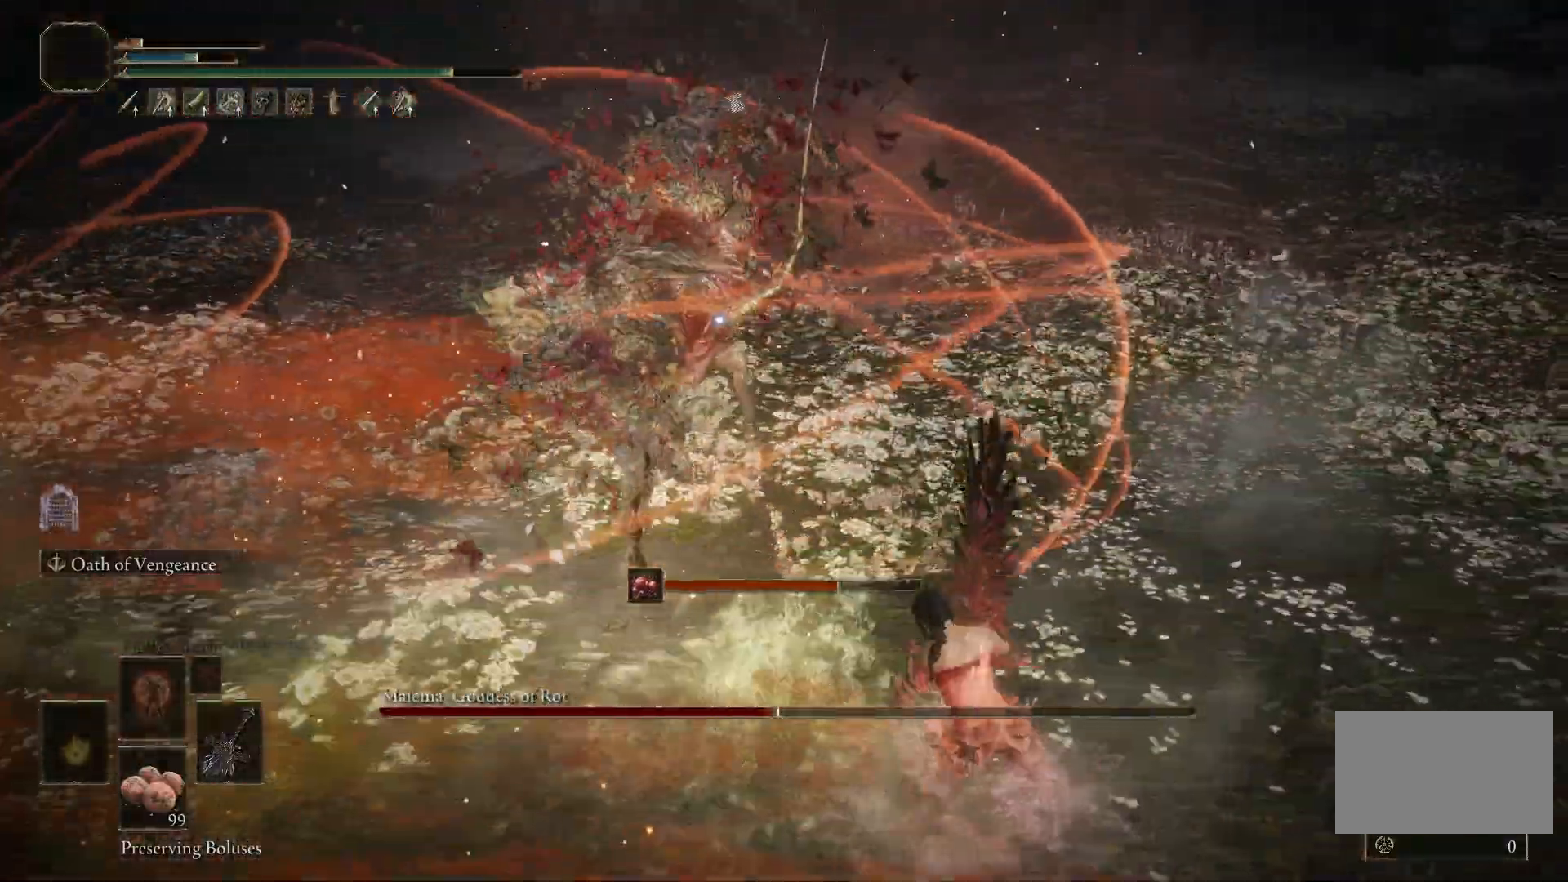
{"keys": ["d", "s"], "mouse": [], "events": [[233, "space", "down"], [283, "space", "up"]]}
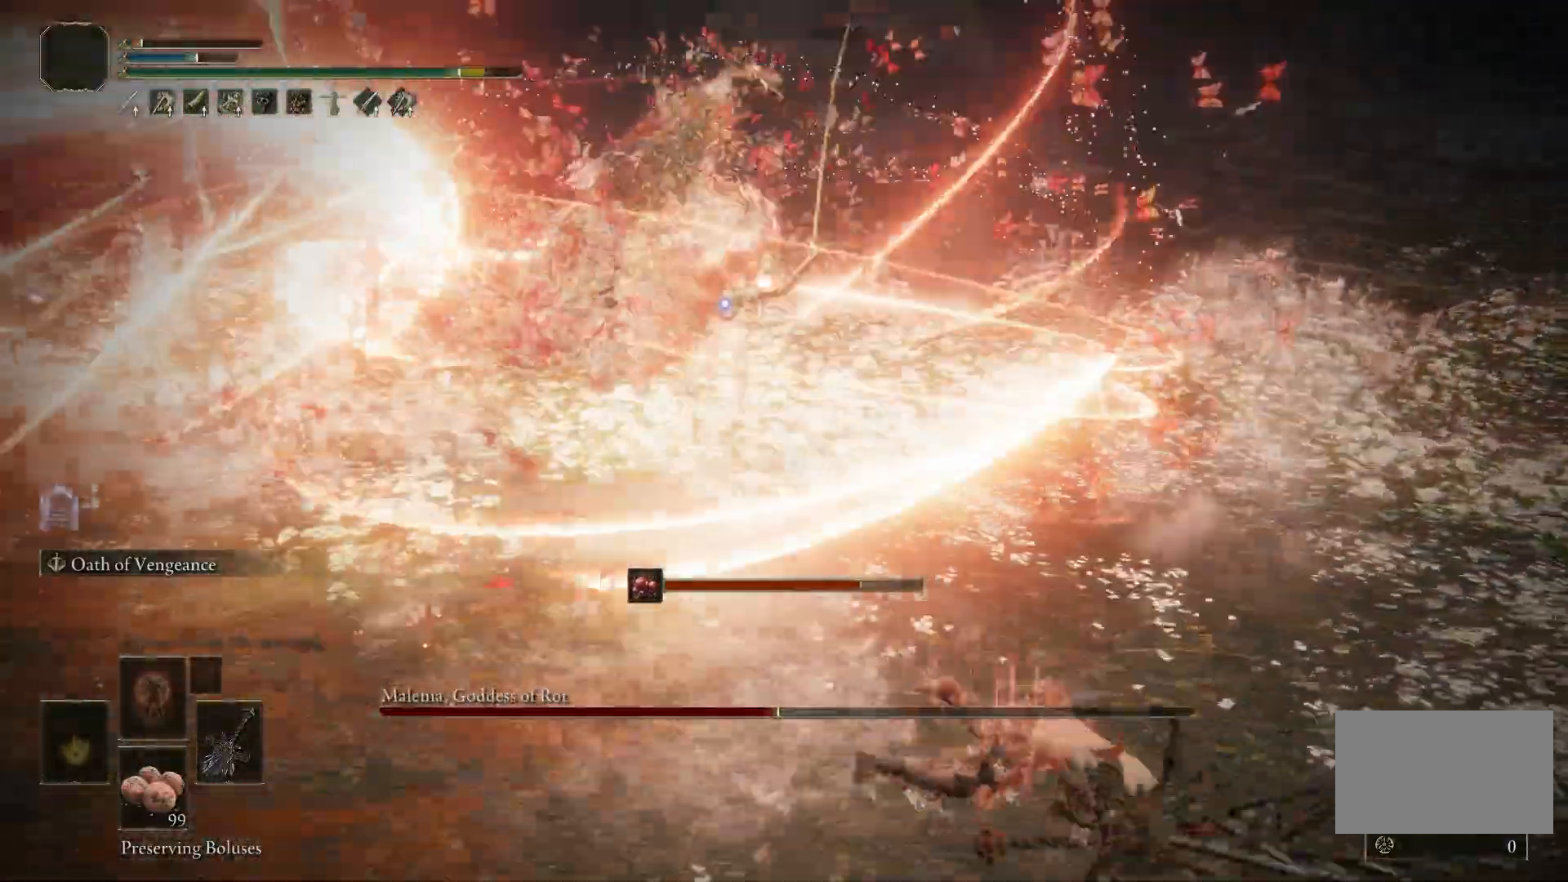
{"keys": ["d", "s"], "mouse": [], "events": []}
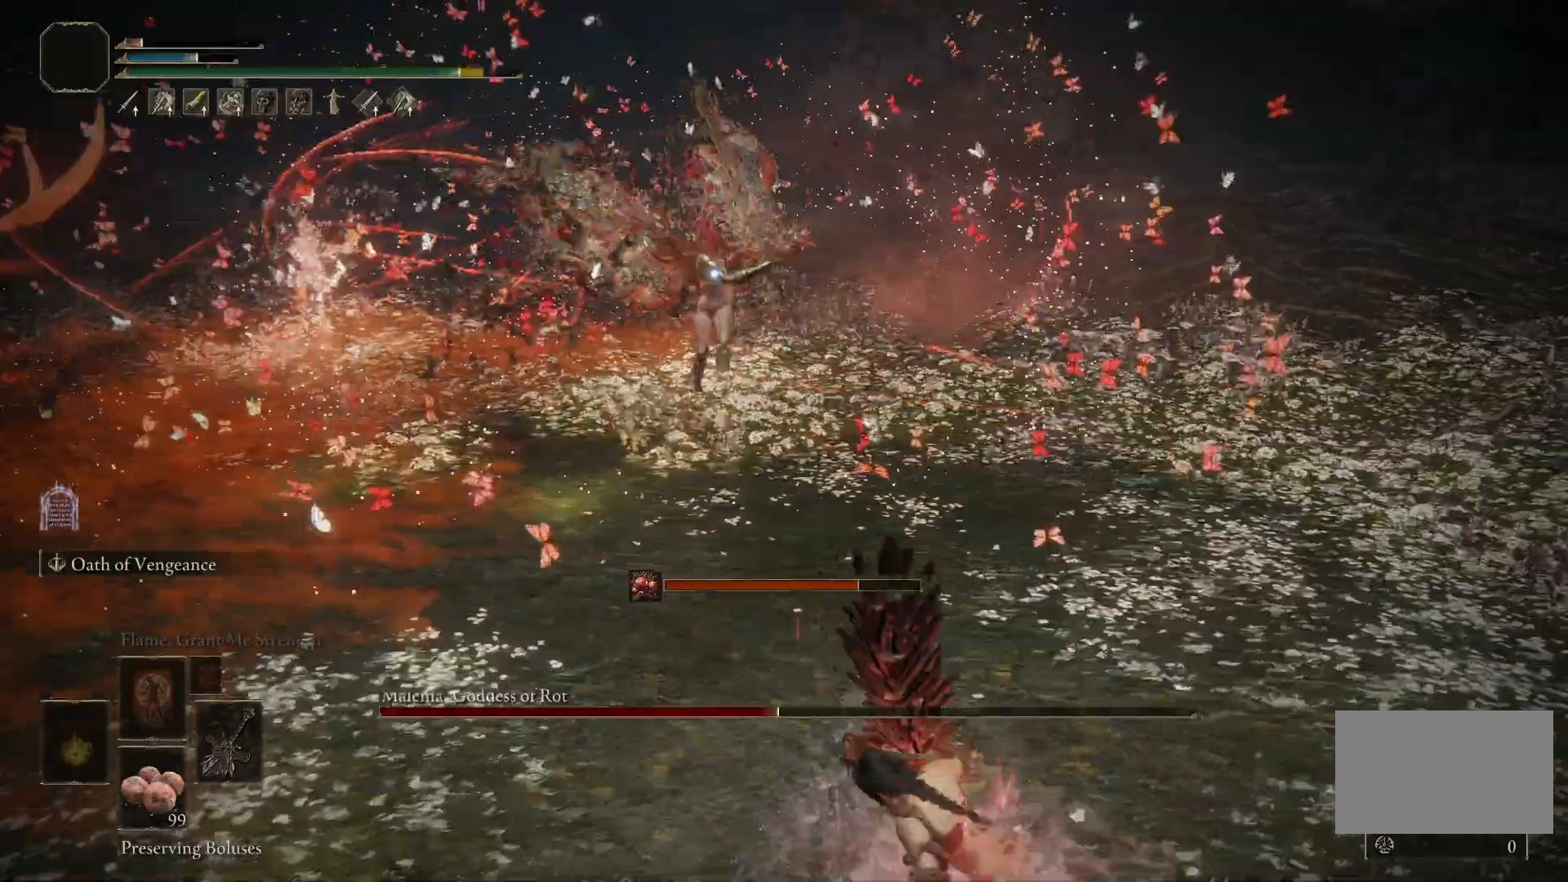
{"keys": ["d", "s"], "mouse": [], "events": []}
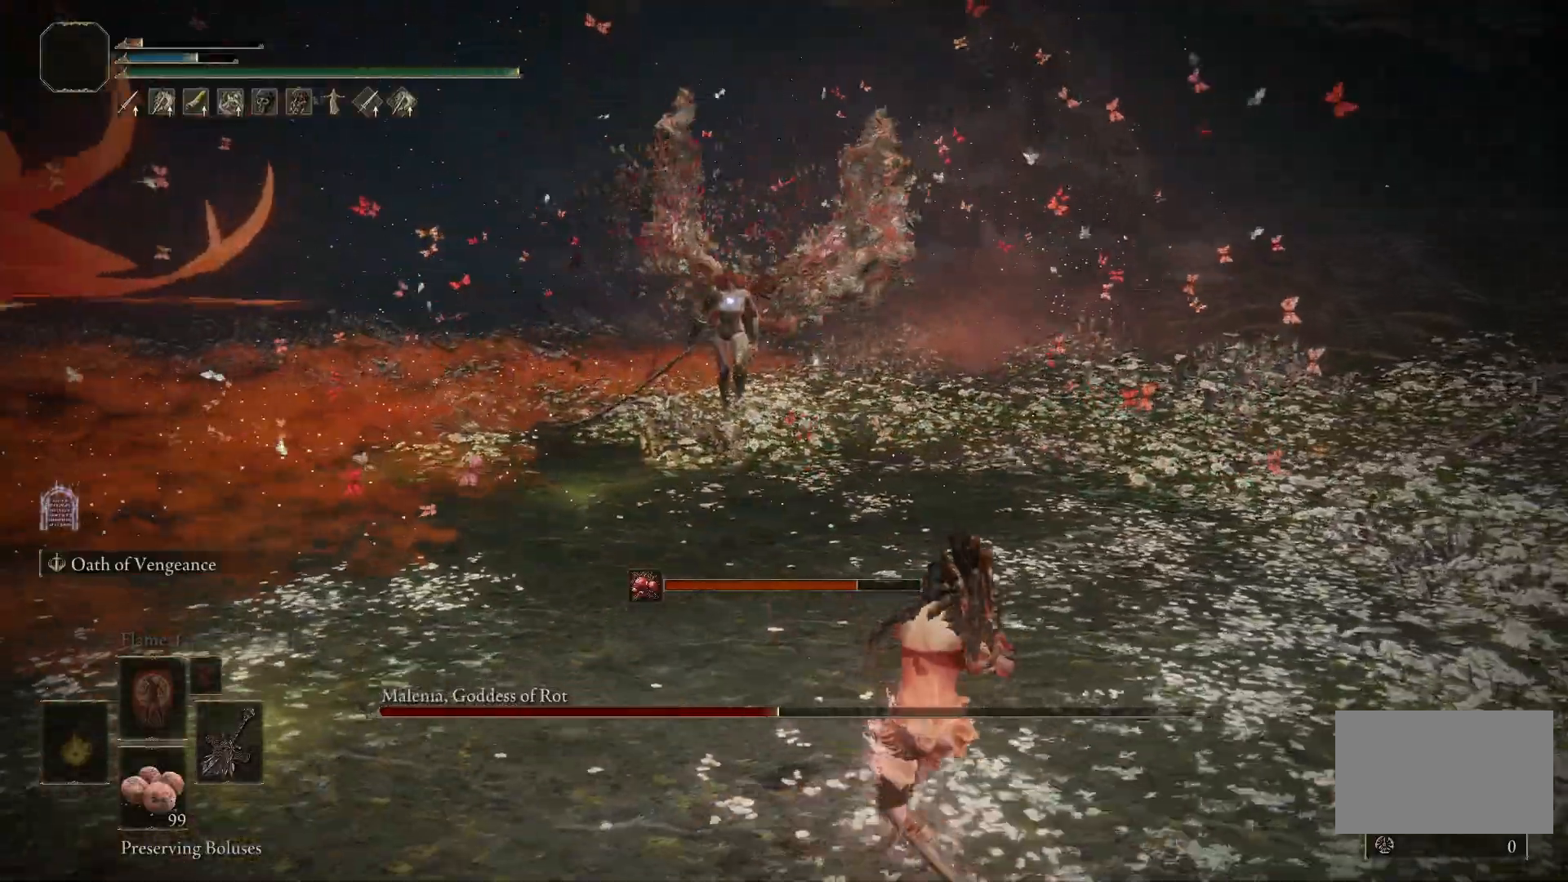
{"keys": ["d"], "mouse": [], "events": [[483, "s", "up"]]}
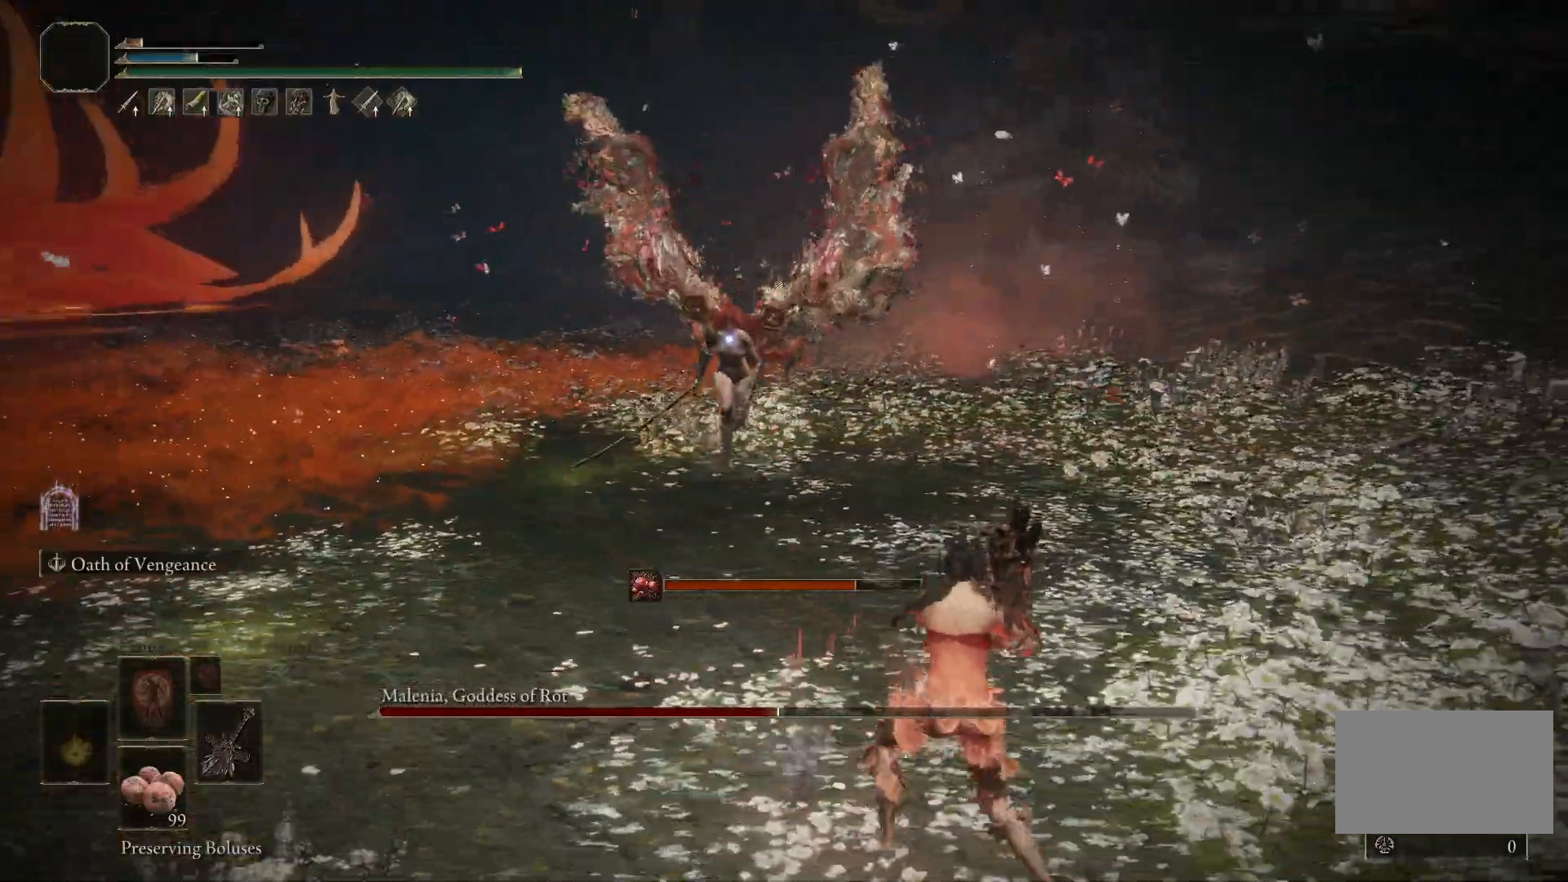
{"keys": [], "mouse": [], "events": [[33, "d", "up"]]}
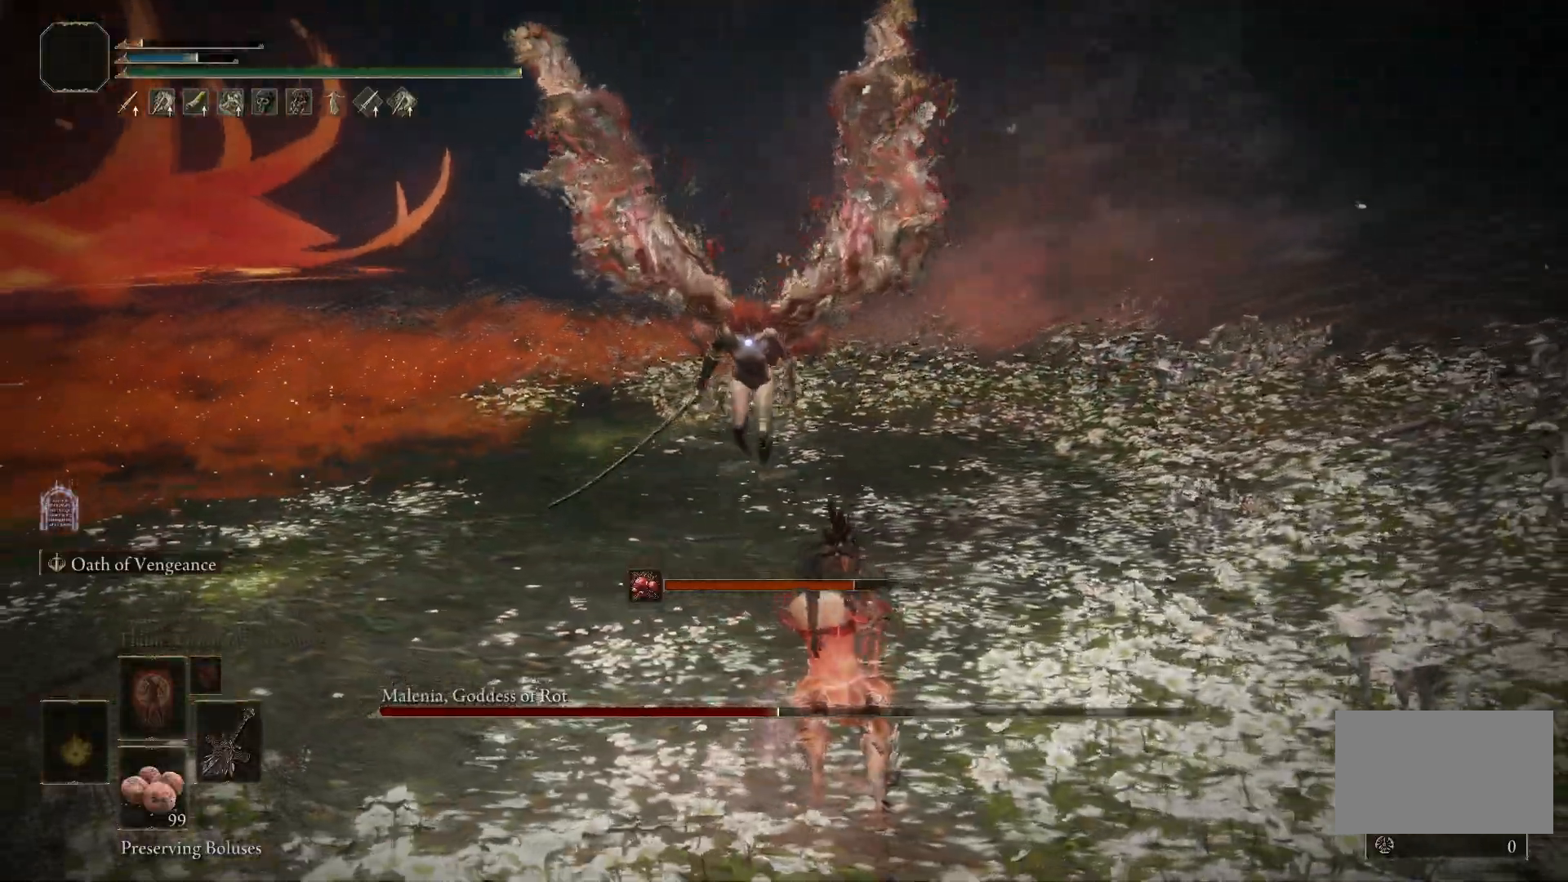
{"keys": [], "mouse": [], "events": []}
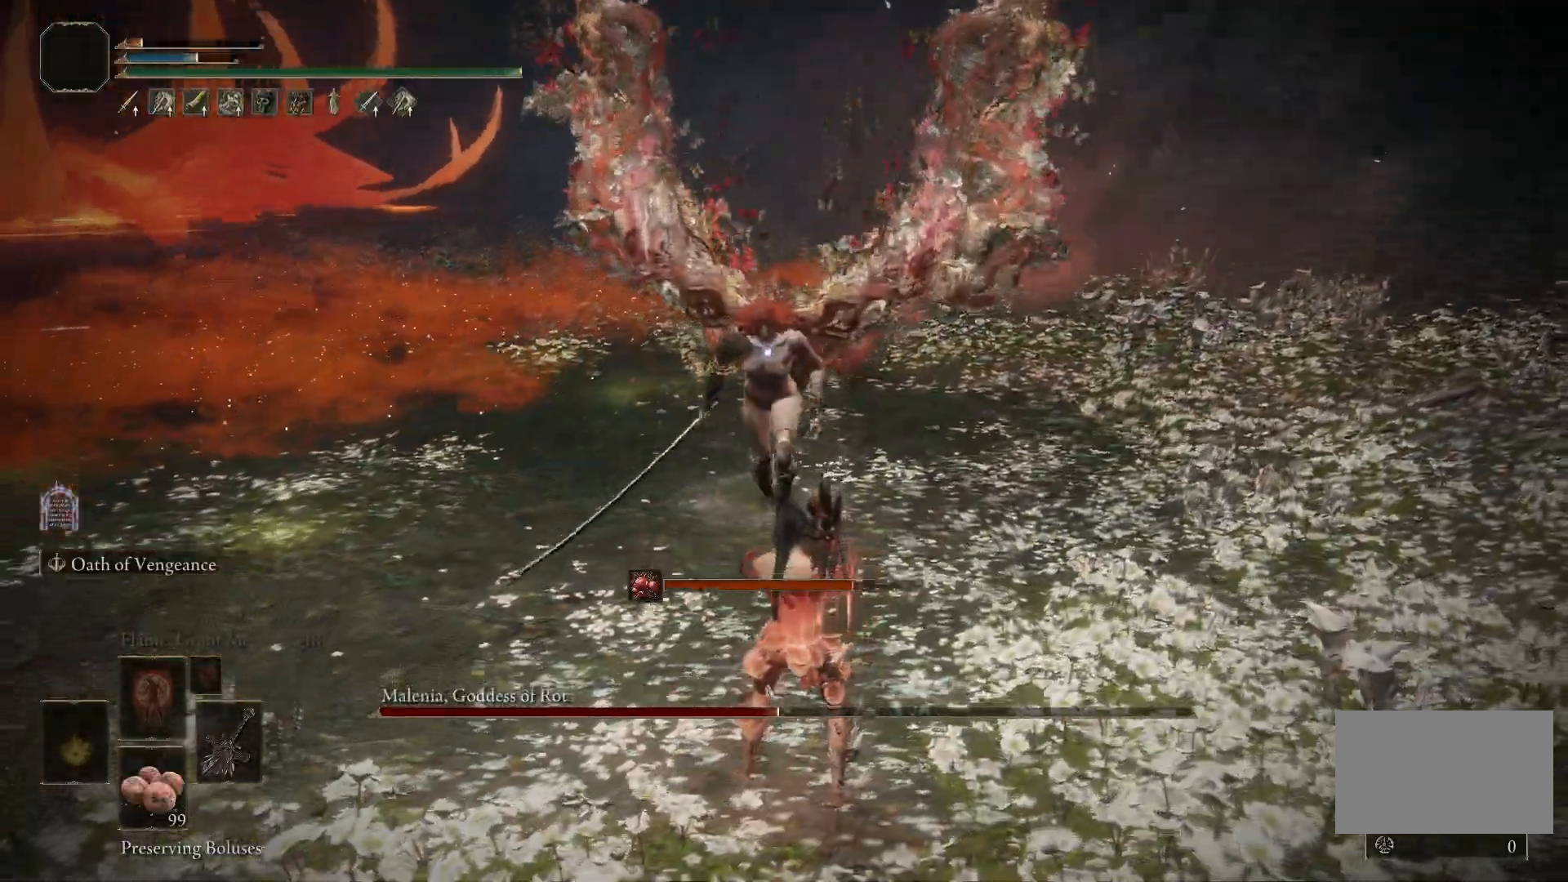
{"keys": [], "mouse": [], "events": []}
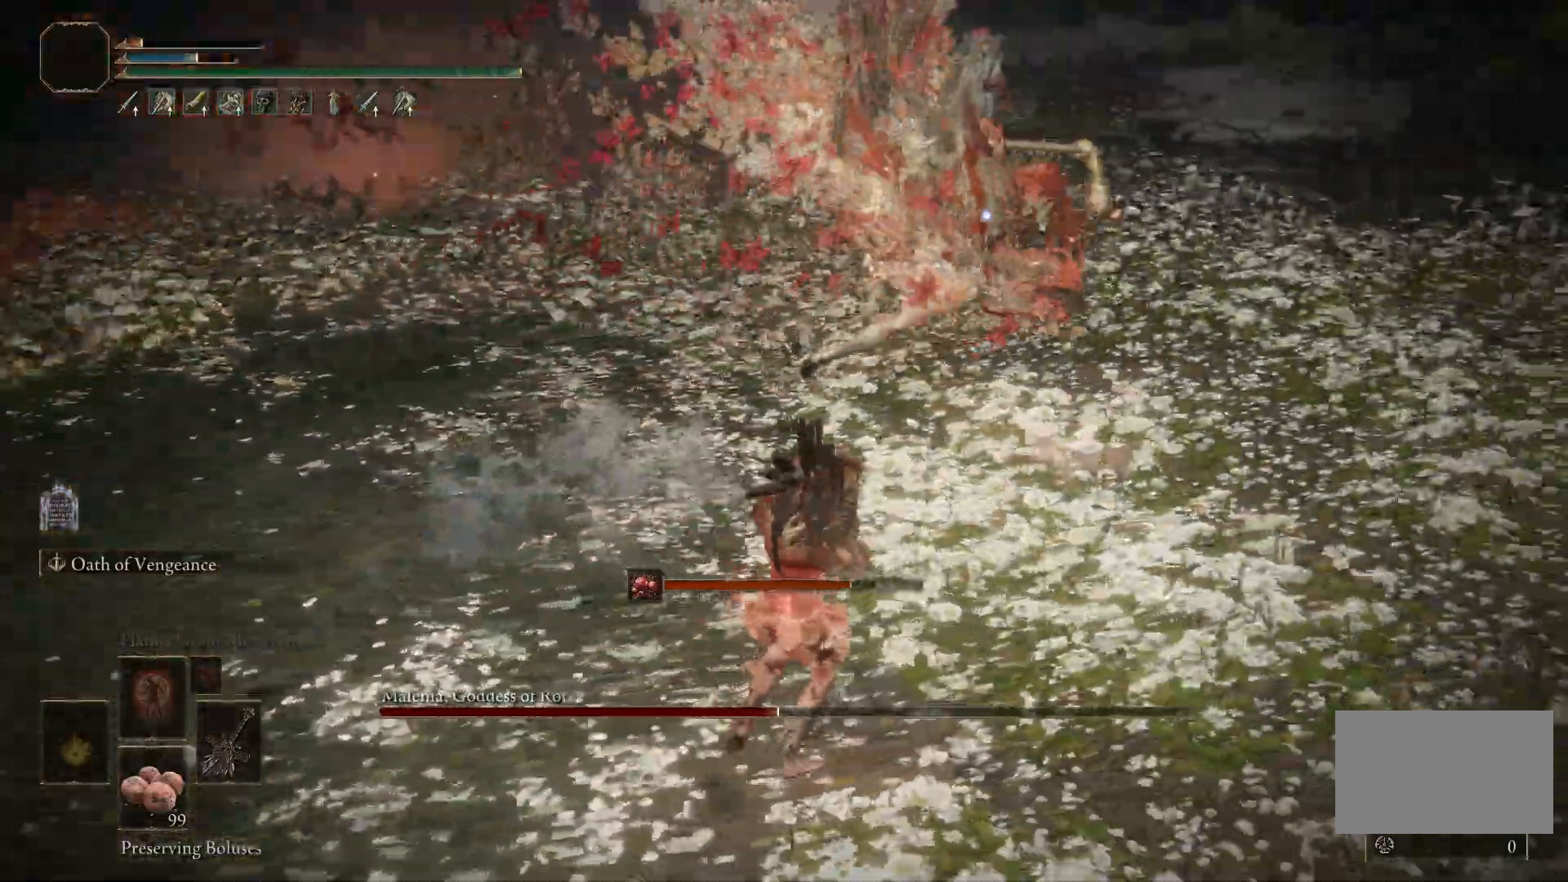
{"keys": ["d"], "mouse": [], "events": [[117, "d", "down"], [167, "space", "down"], [250, "space", "up"]]}
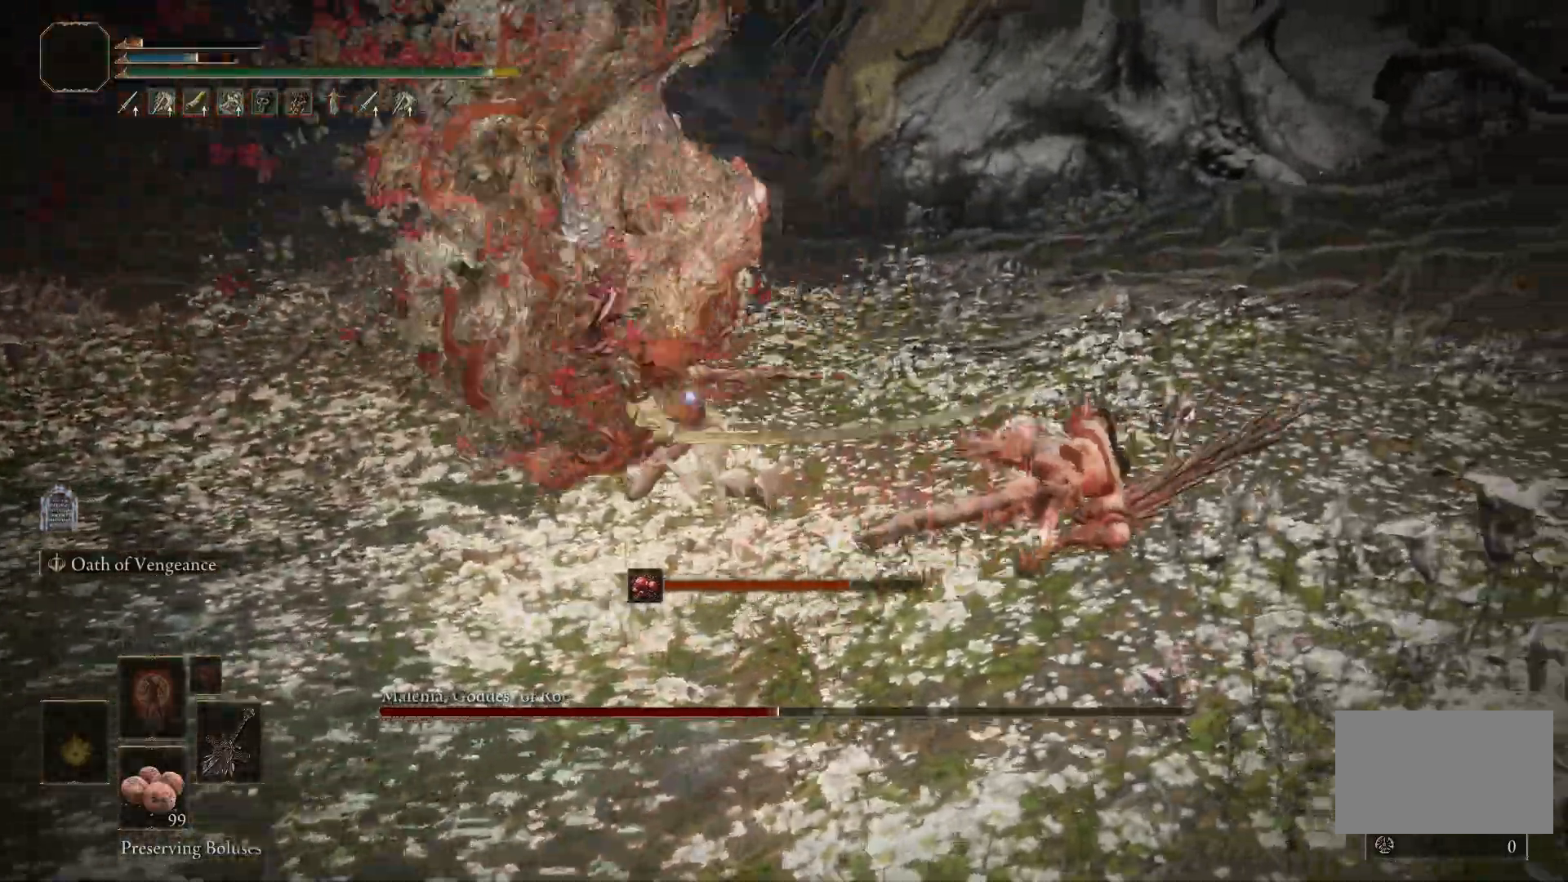
{"keys": ["s"], "mouse": [], "events": [[117, "d", "up"], [133, "s", "down"], [233, "space", "down"], [417, "space", "up"]]}
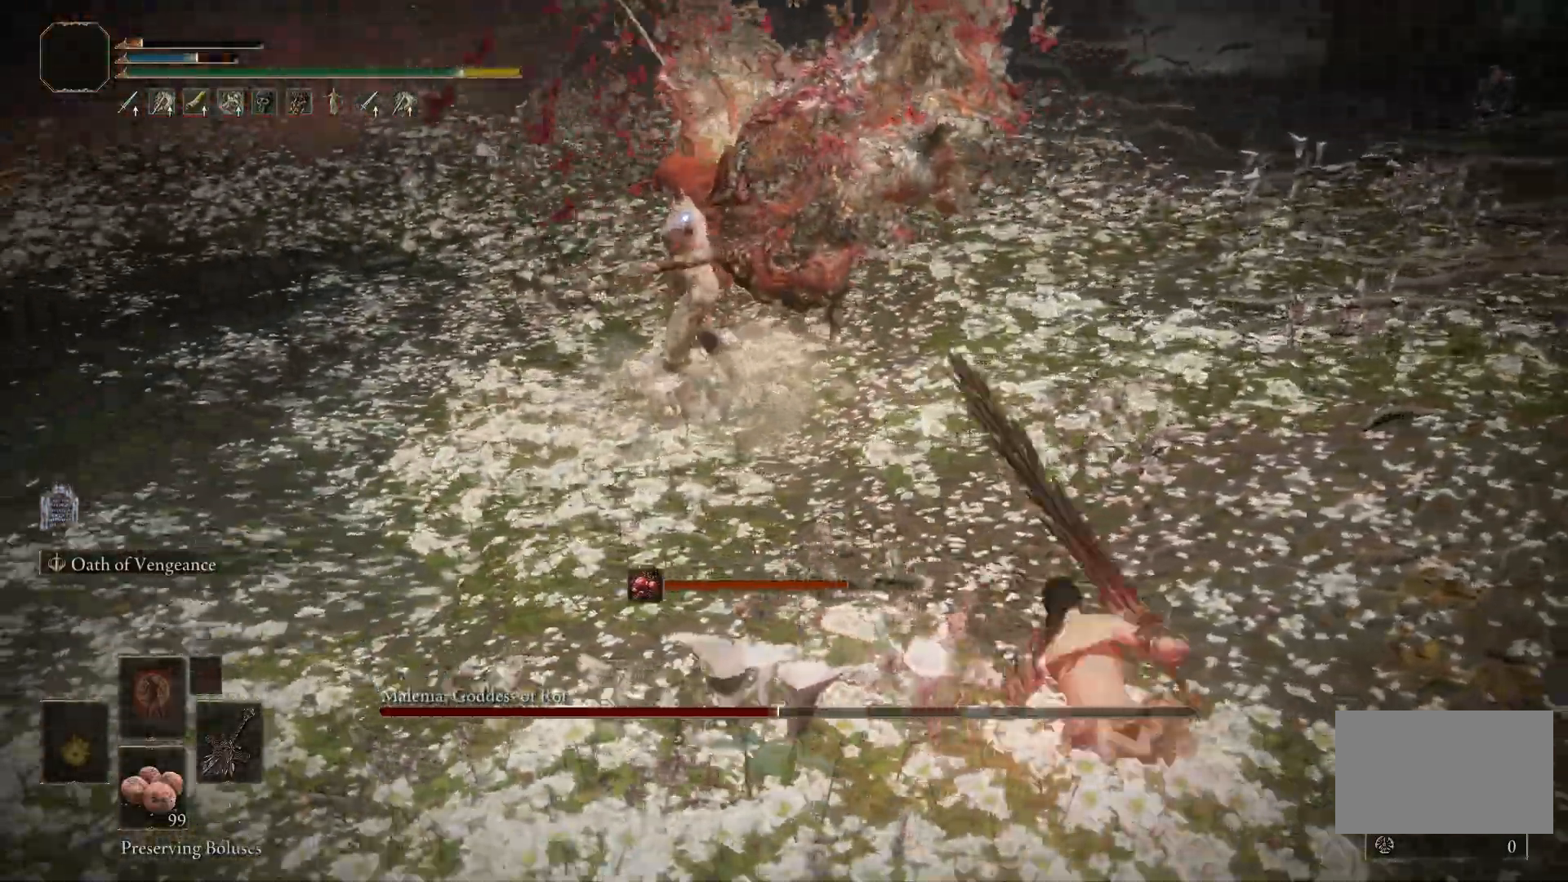
{"keys": ["s"], "mouse": [], "events": []}
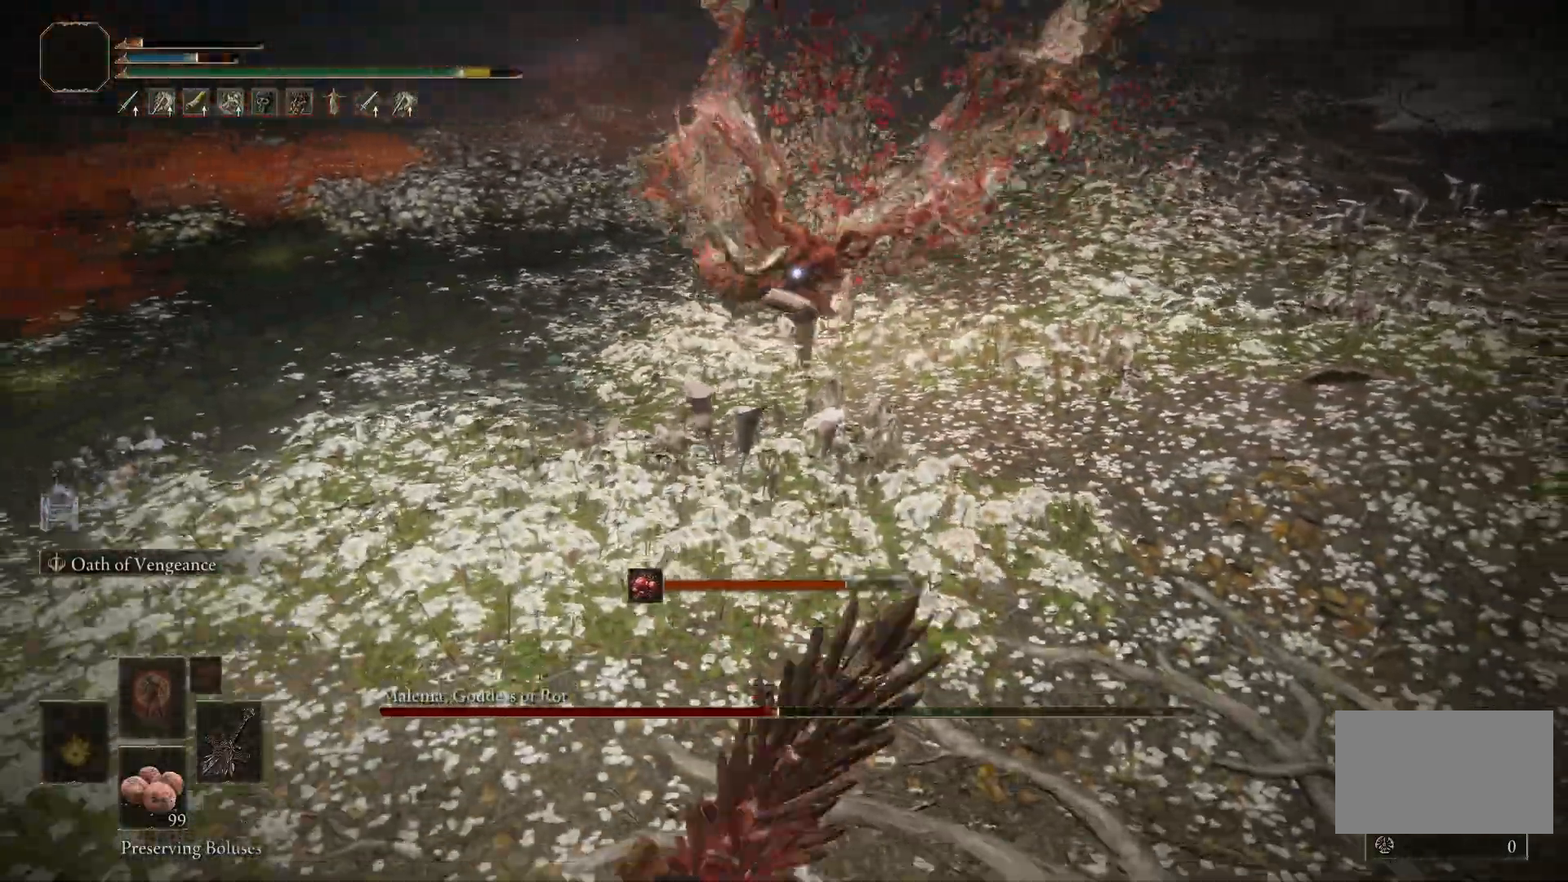
{"keys": ["s"], "mouse": [], "events": []}
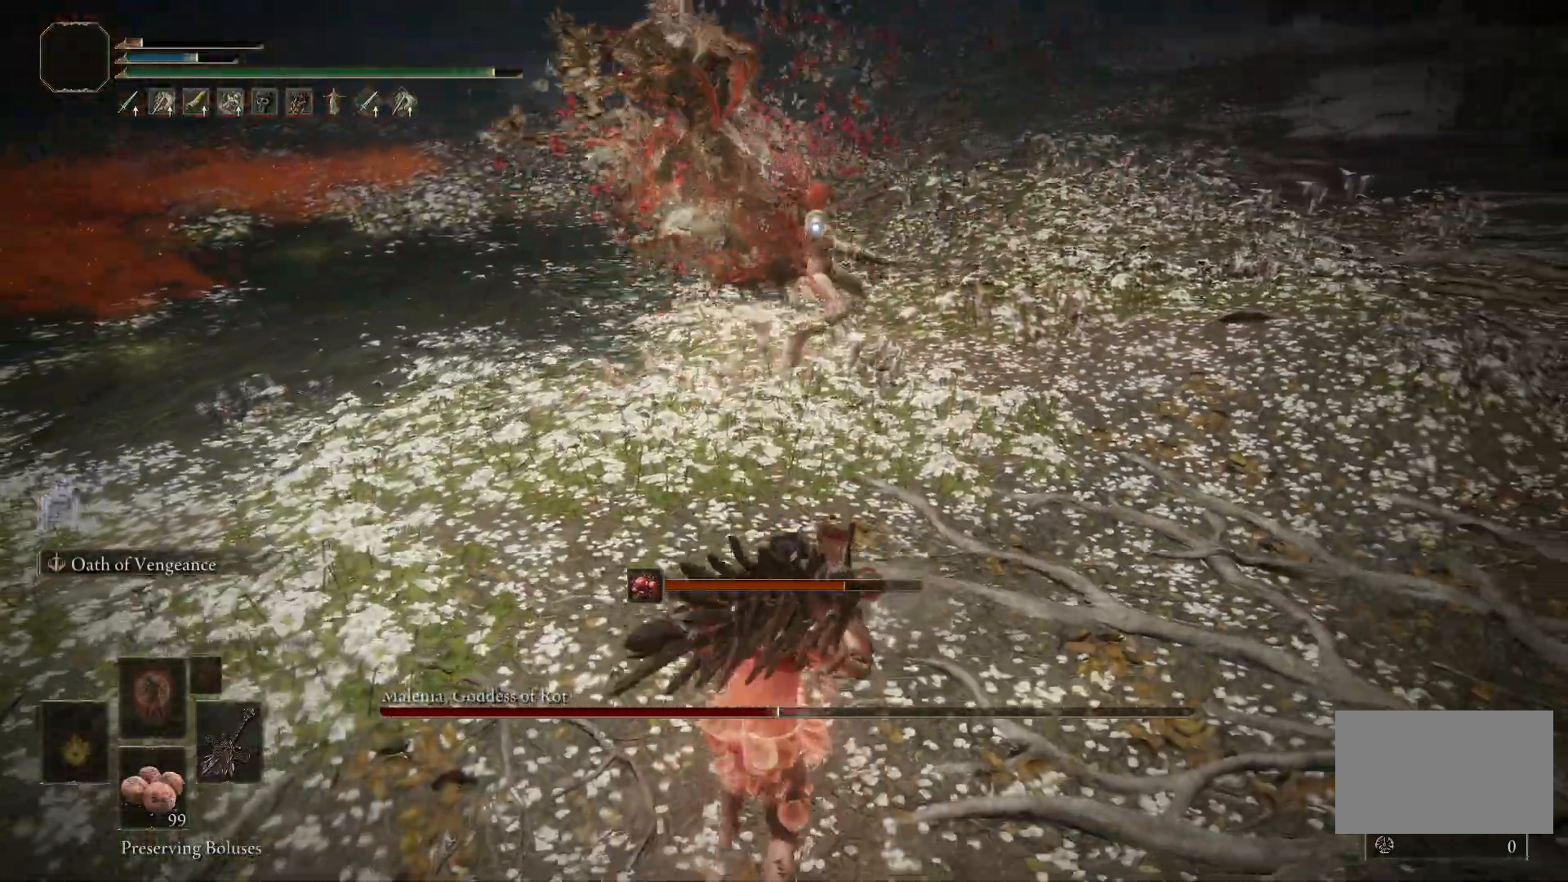
{"keys": ["a", "space", "w"], "mouse": [], "events": [[267, "s", "up"], [417, "a", "down"], [450, "space", "down"], [450, "w", "down"]]}
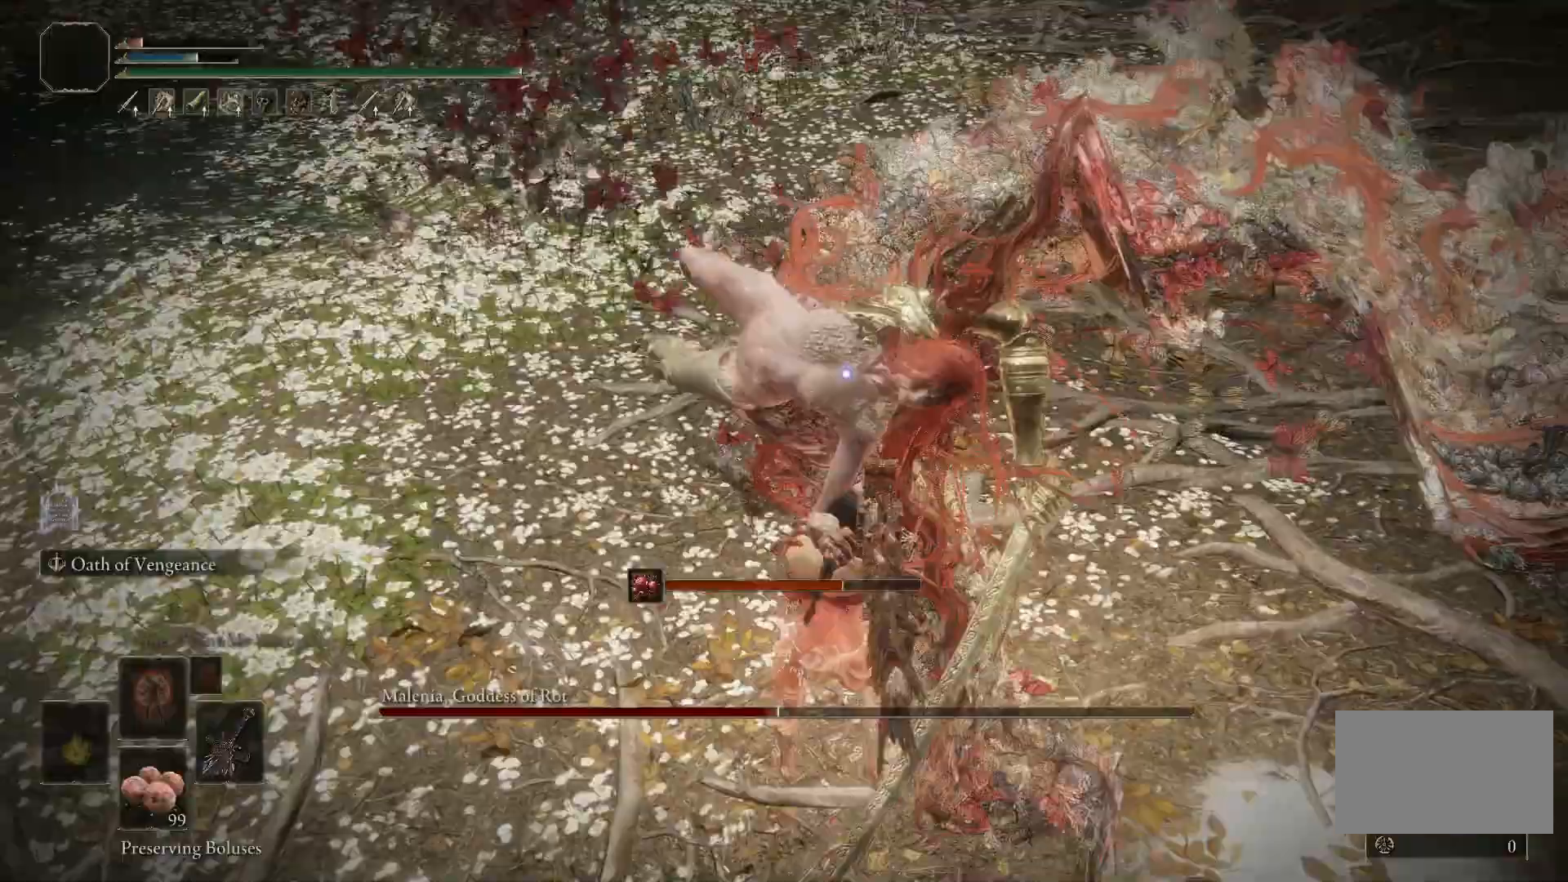
{"keys": ["a"], "mouse": [], "events": [[150, "space", "up"], [333, "w", "up"]]}